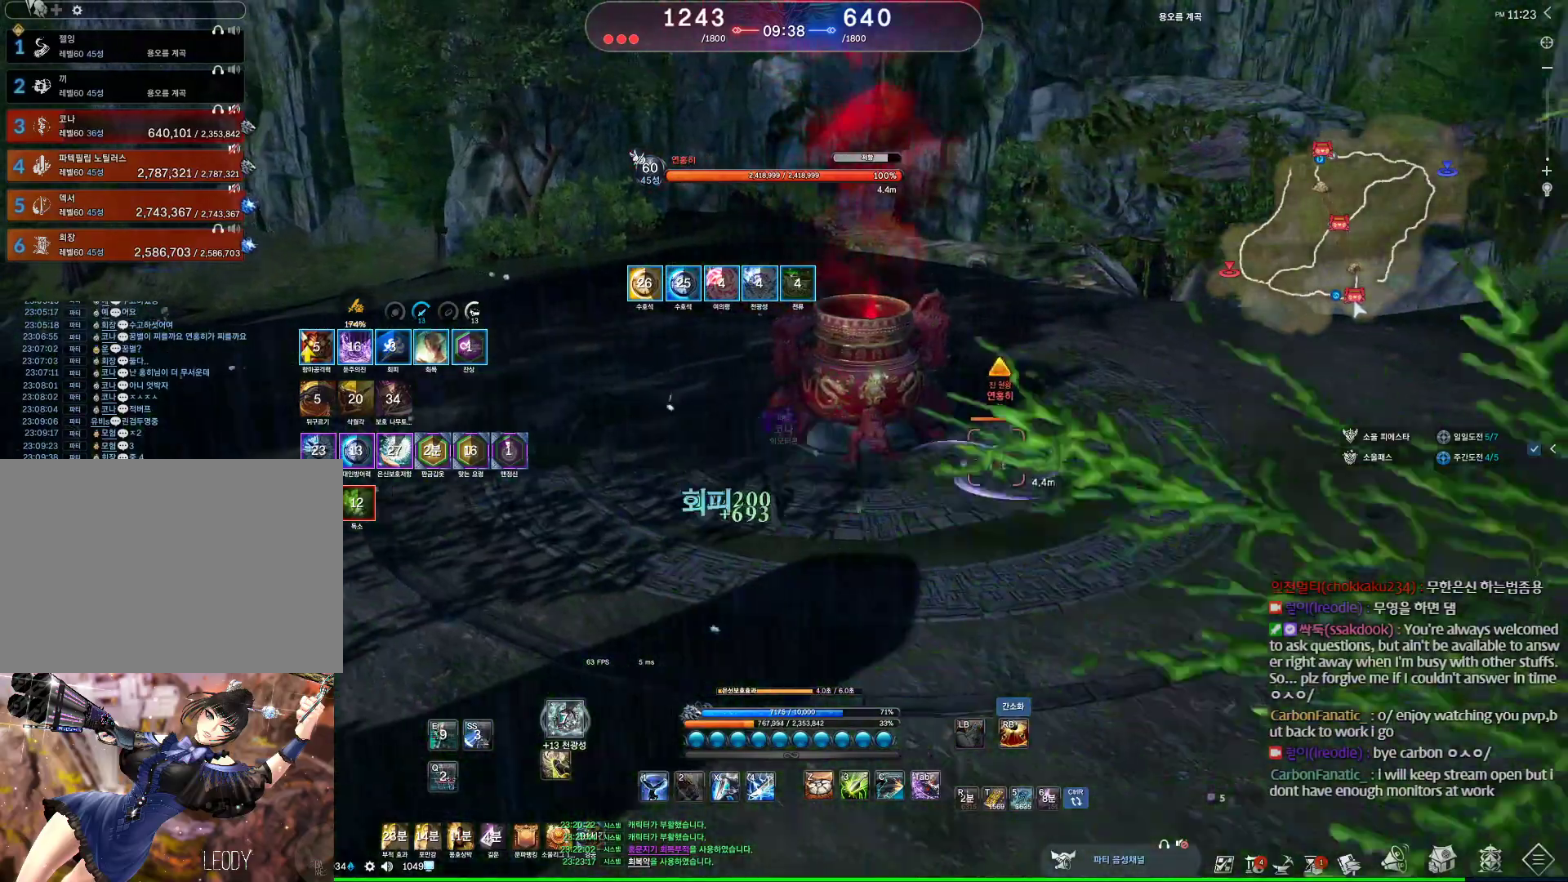
Gameplay with keyboard and mouse; each line is a JSON object with the keys and mouse buttons held at the frame after it. "events" lists presses ("down") and releases ("up") of "1", "2", "3", "4", "5", "a", "alt", "c", "ctrl", "d", "e", "f", "m", "q", "r", "s", "shift", "space", "t", "tab", "tilde", "v", "w", "x", "z", "mouse_left", "mouse_wheel" and "mouse_right" between this image and that frame as [ms after this image, input, new state], when the widget could be followed in between. "mouse_left", "mouse_wheel", "mouse_right" = the "left", "wheel", "right" buttons of the "mouse" list. No other keys are recorded. "wheel" means that the mouse wheel is clicked or scrolled. Not read: mouse_move other_keys.
{"keys": ["a"], "mouse": [], "events": []}
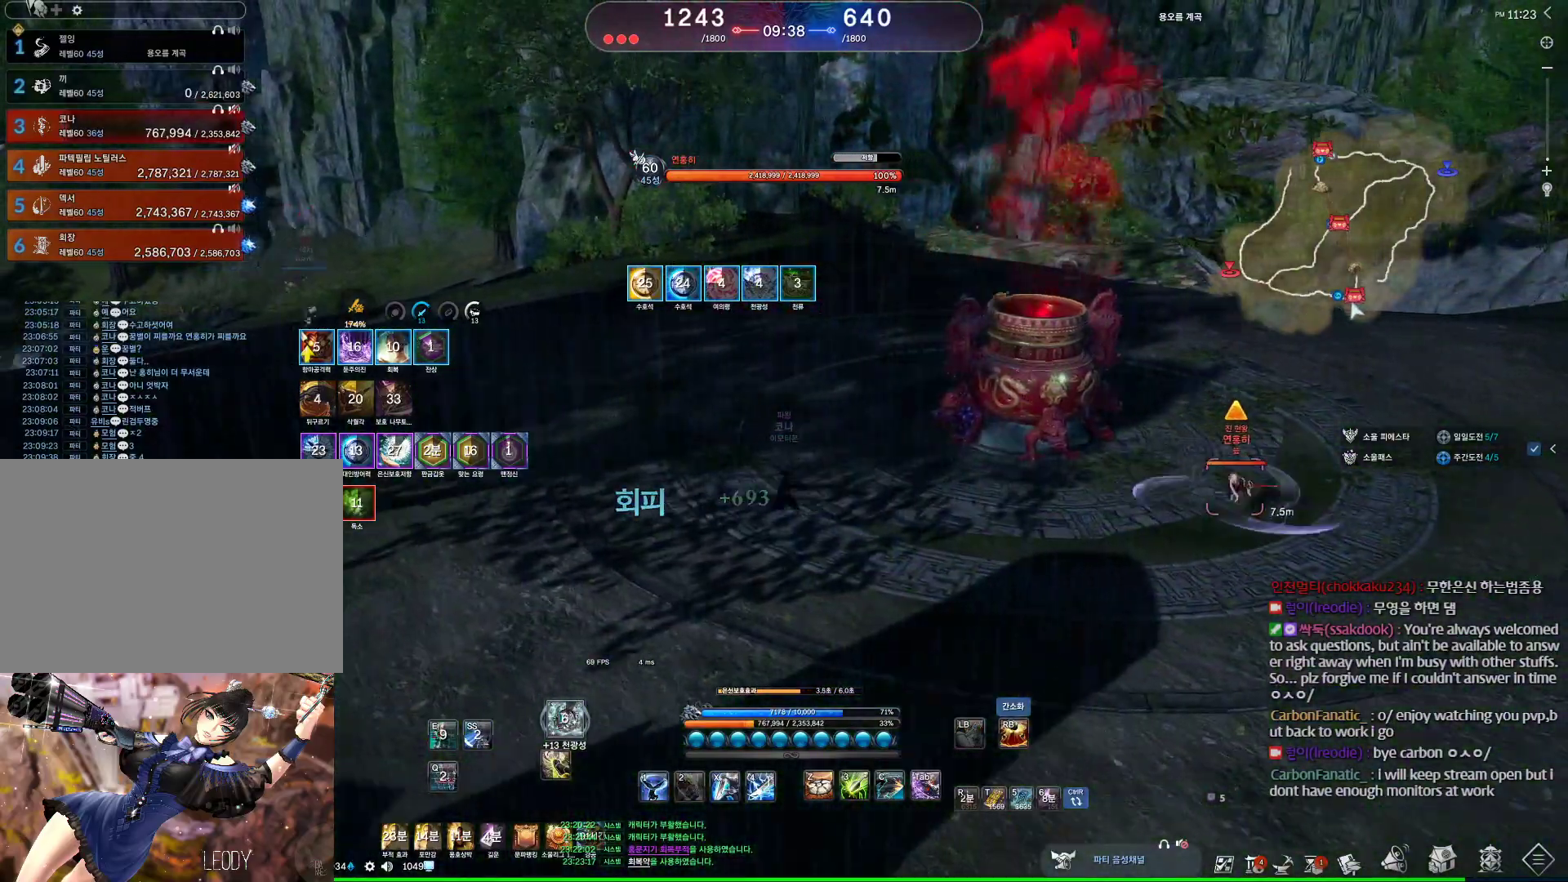
{"keys": ["a"], "mouse": [], "events": []}
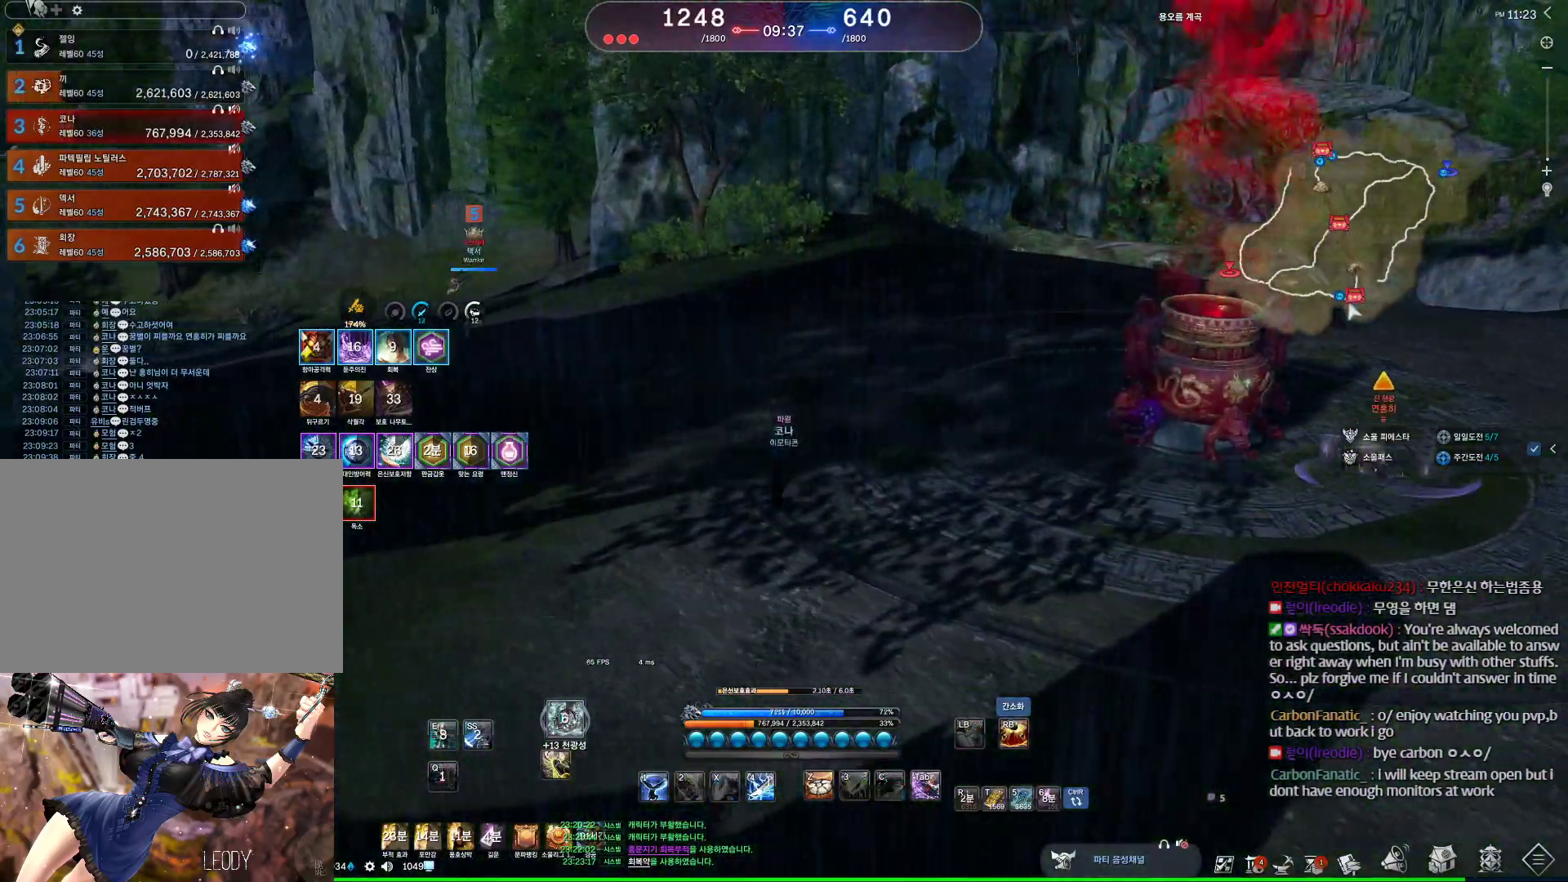
{"keys": ["w"], "mouse": [], "events": [[133, "w", "down"], [167, "a", "up"]]}
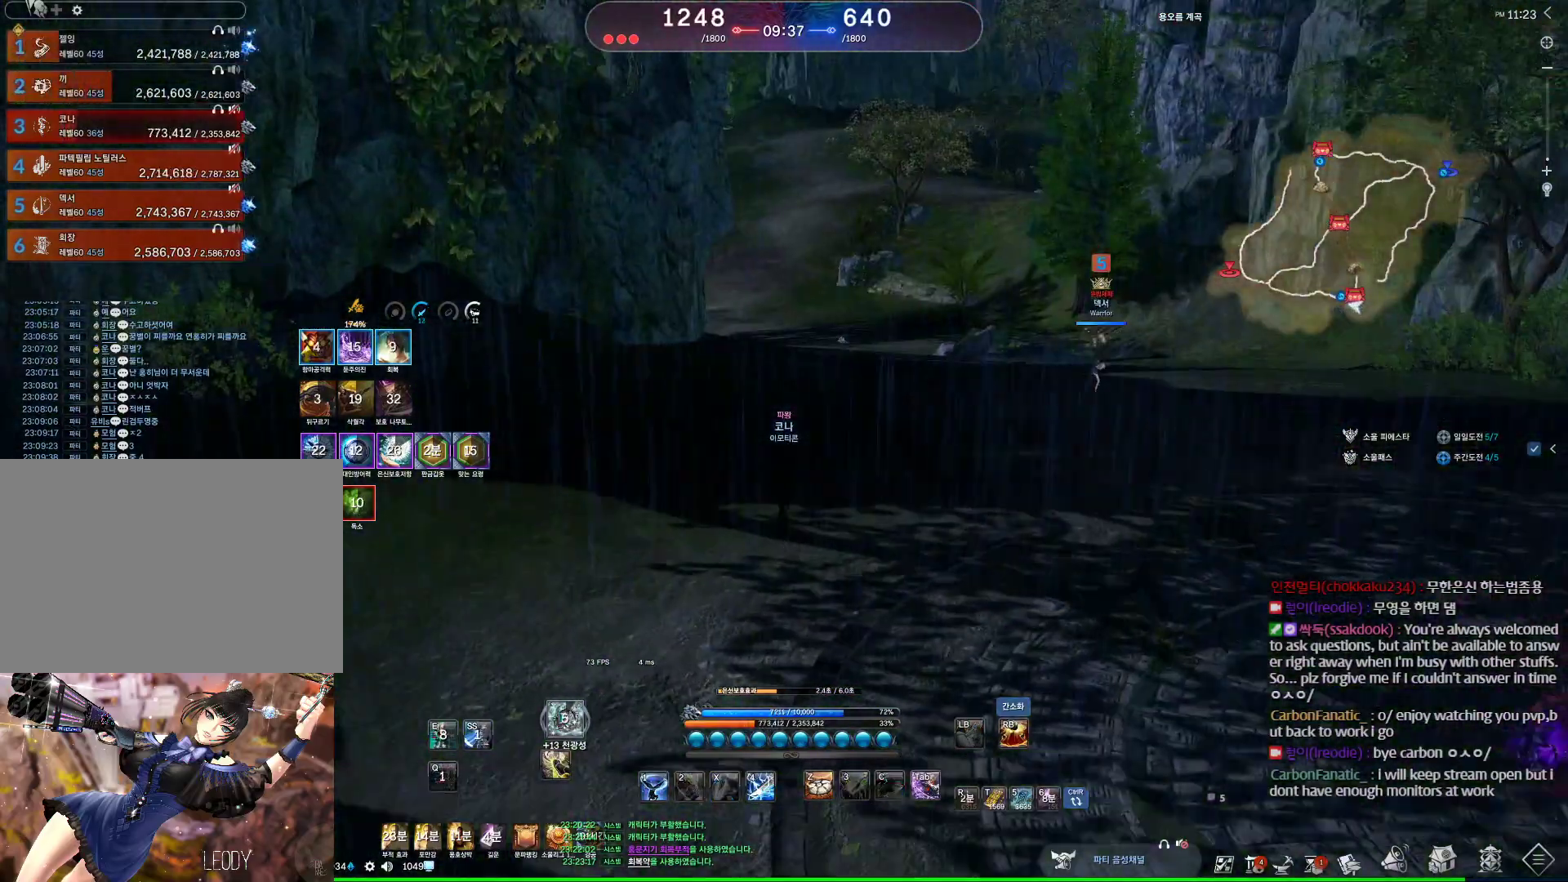
{"keys": ["w"], "mouse": [], "events": []}
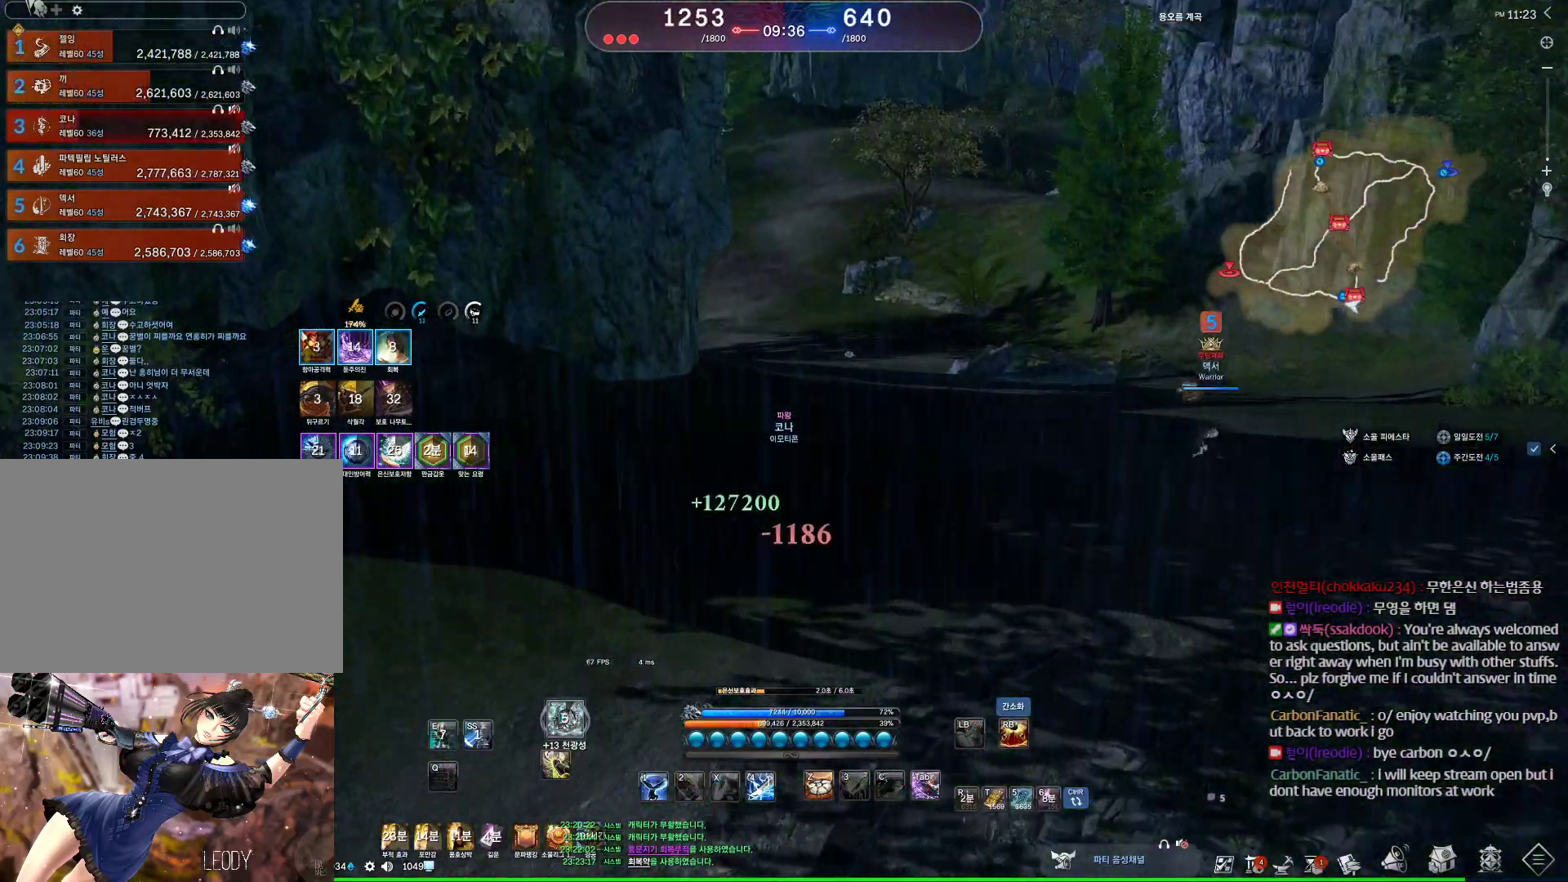
{"keys": ["d", "w"], "mouse": [], "events": [[133, "d", "down"]]}
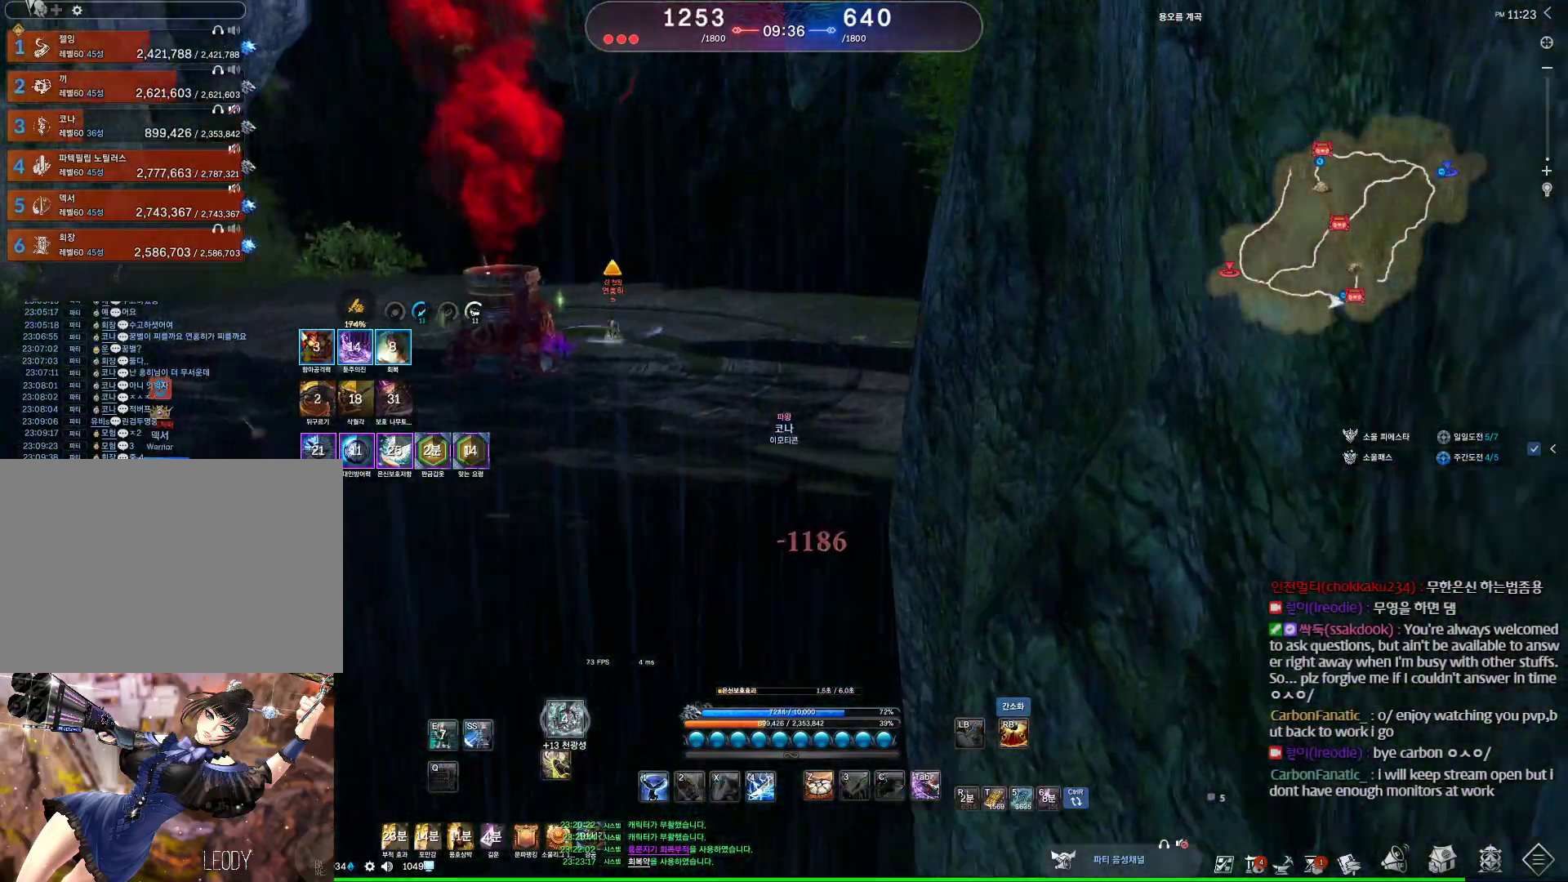
{"keys": ["w"], "mouse": [], "events": [[67, "d", "up"]]}
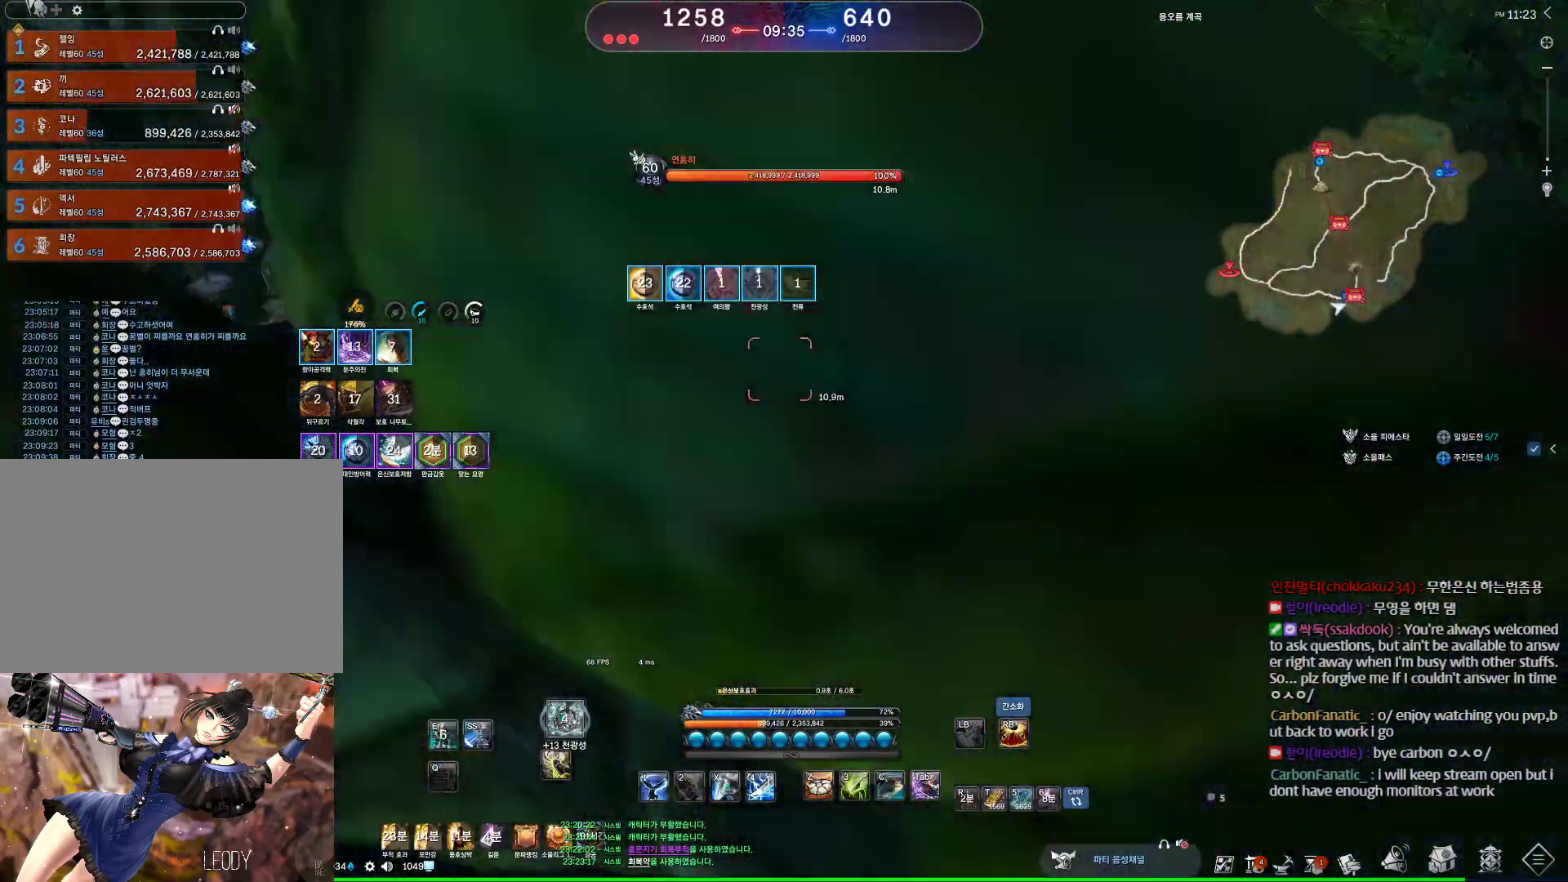
{"keys": [], "mouse": [], "events": [[33, "c", "down"], [167, "c", "up"], [167, "w", "up"], [233, "mouse_right", "down"], [333, "mouse_right", "up"], [400, "4", "down"], [500, "4", "up"]]}
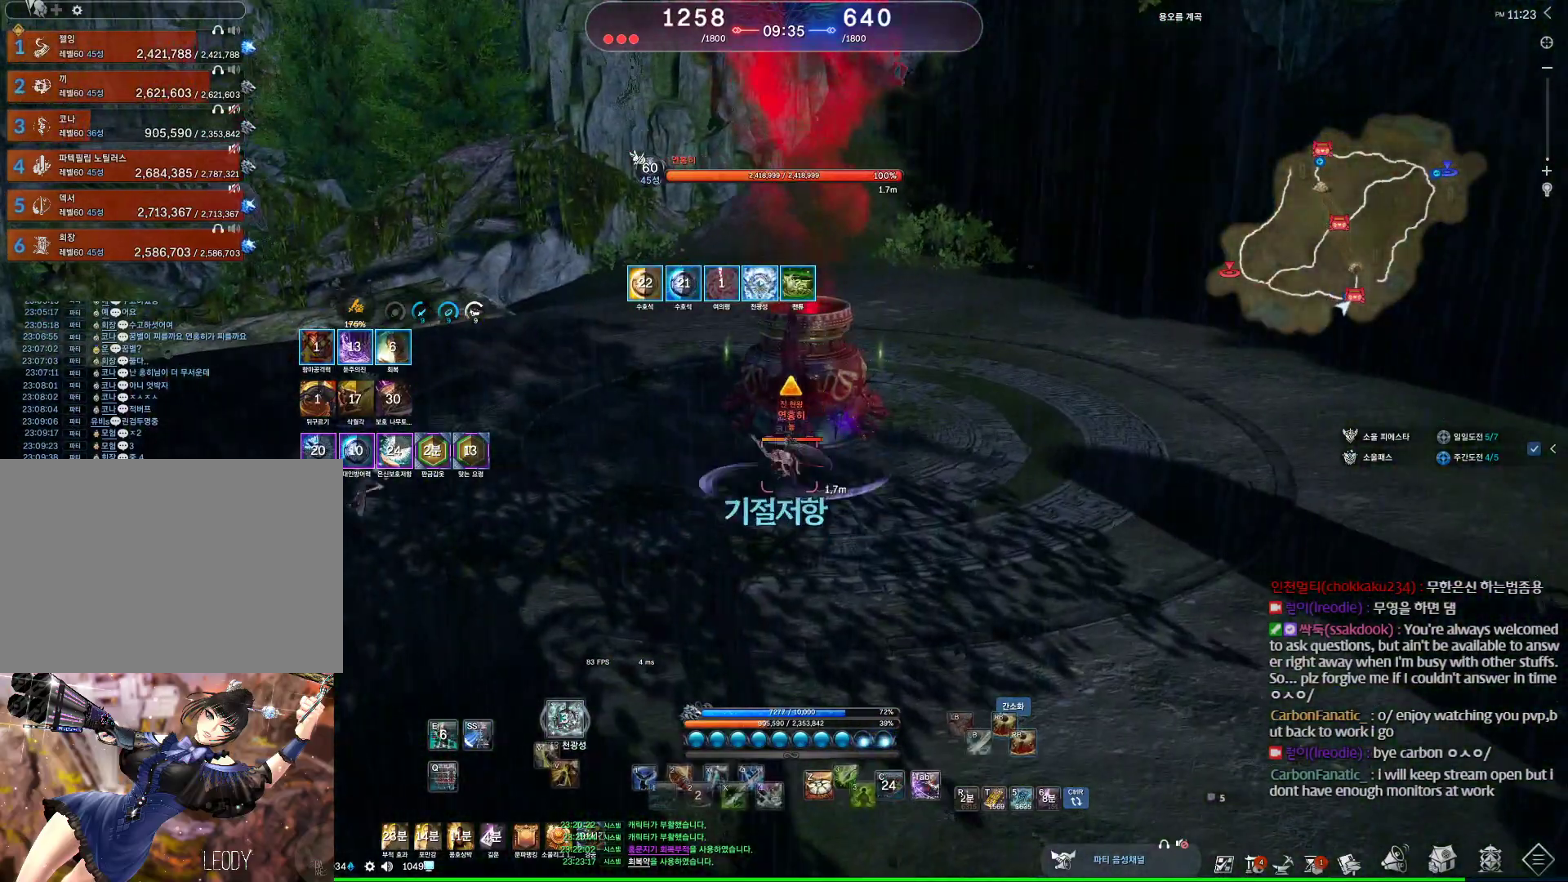
{"keys": ["space"], "mouse": [], "events": [[200, "d", "down"], [400, "space", "down"], [433, "d", "up"]]}
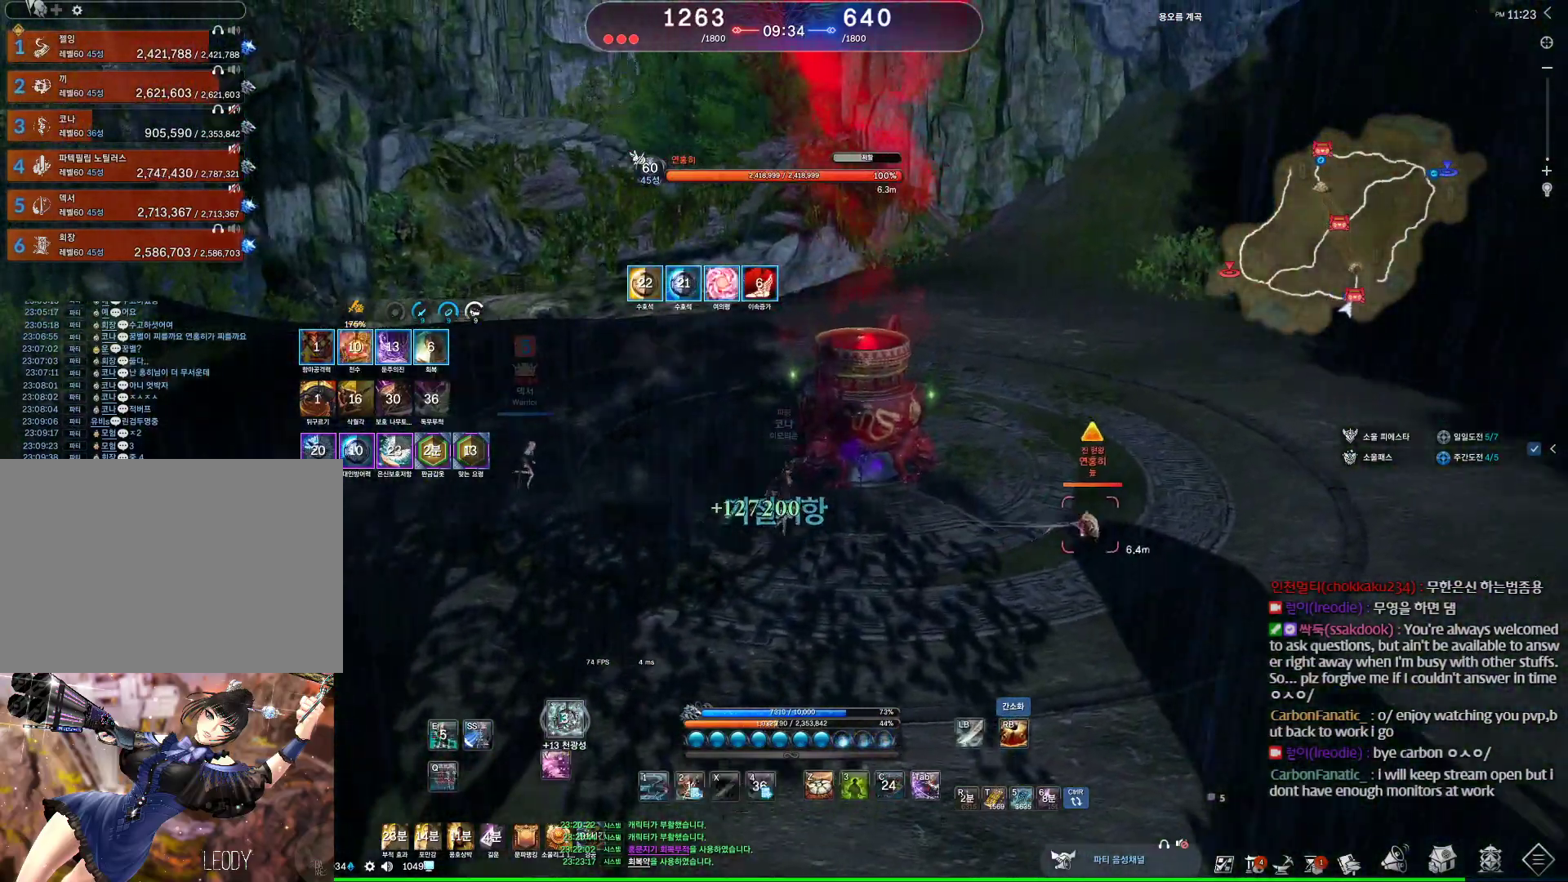
{"keys": [], "mouse": [], "events": [[33, "space", "up"], [100, "z", "down"], [233, "z", "up"]]}
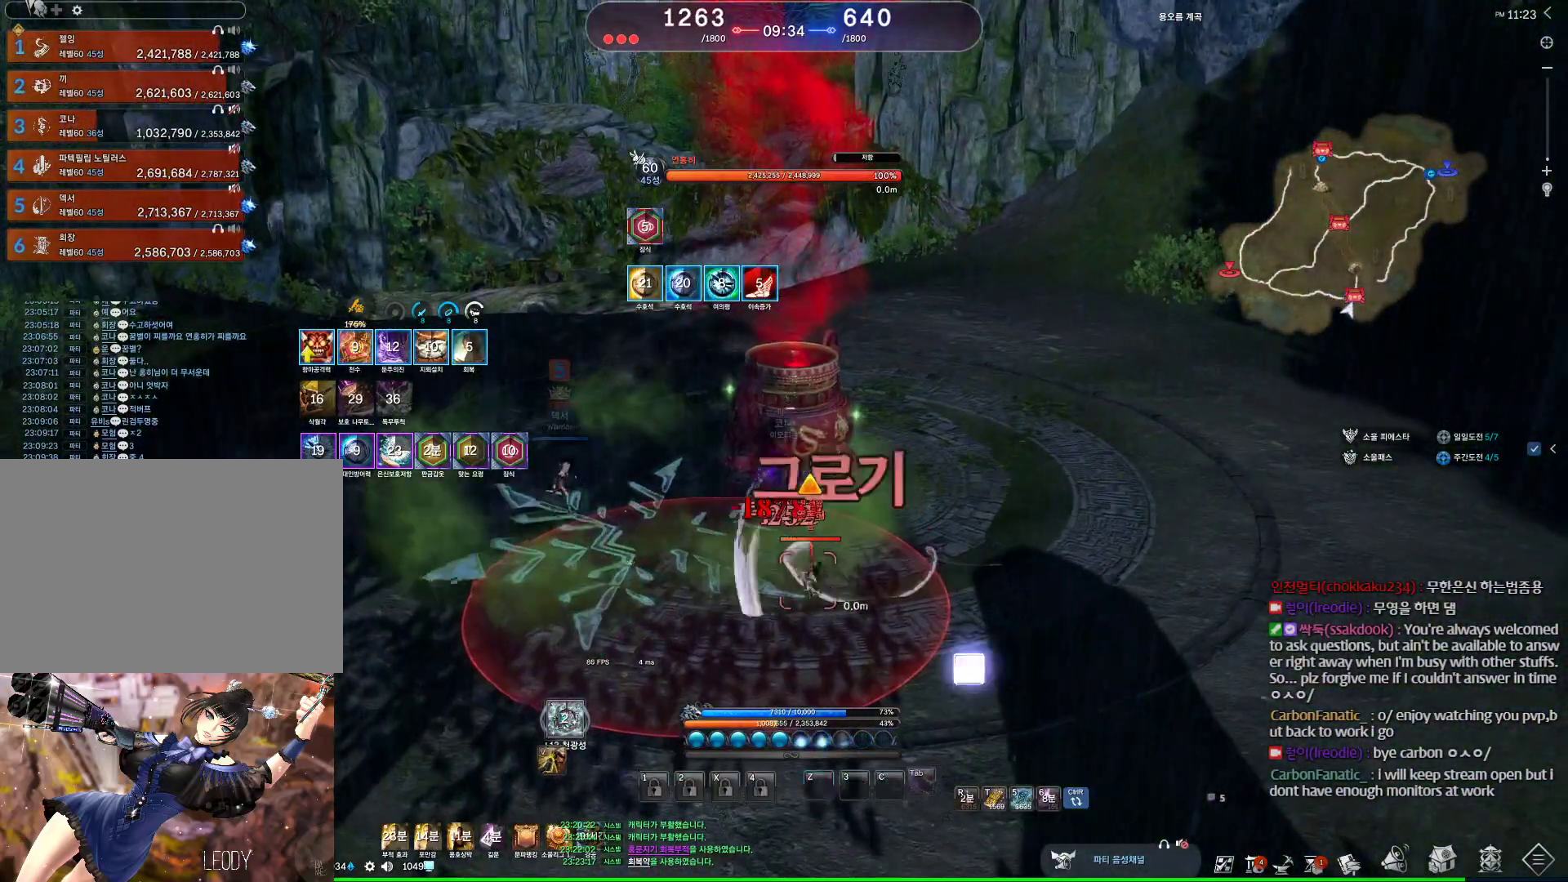
{"keys": ["v"], "mouse": [], "events": [[33, "z", "down"], [167, "z", "up"], [267, "v", "down"]]}
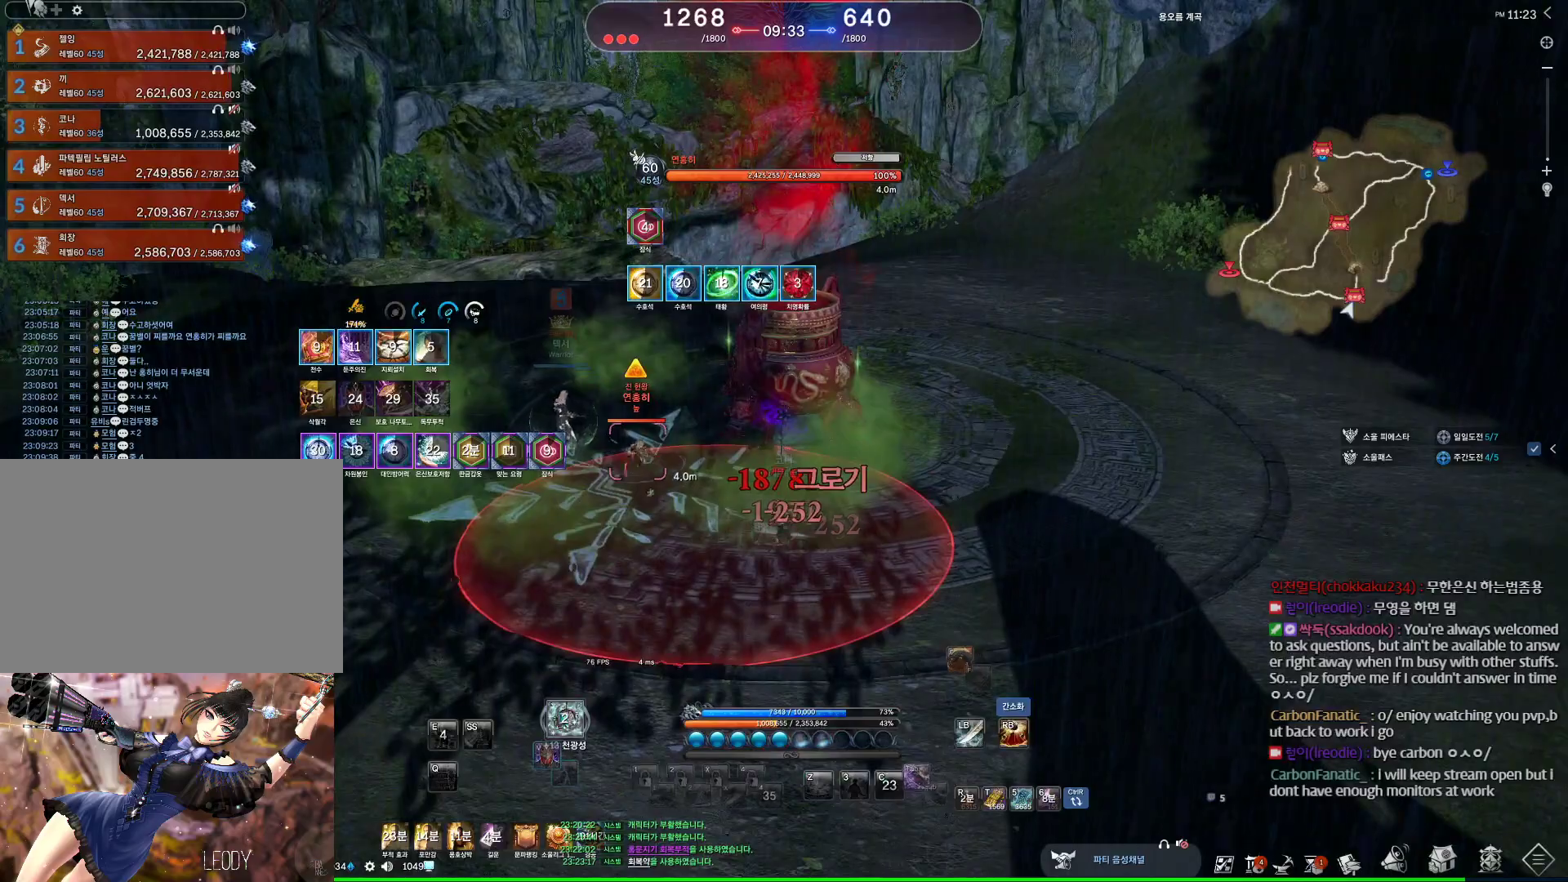
{"keys": ["z"], "mouse": [], "events": [[200, "v", "up"], [467, "z", "down"]]}
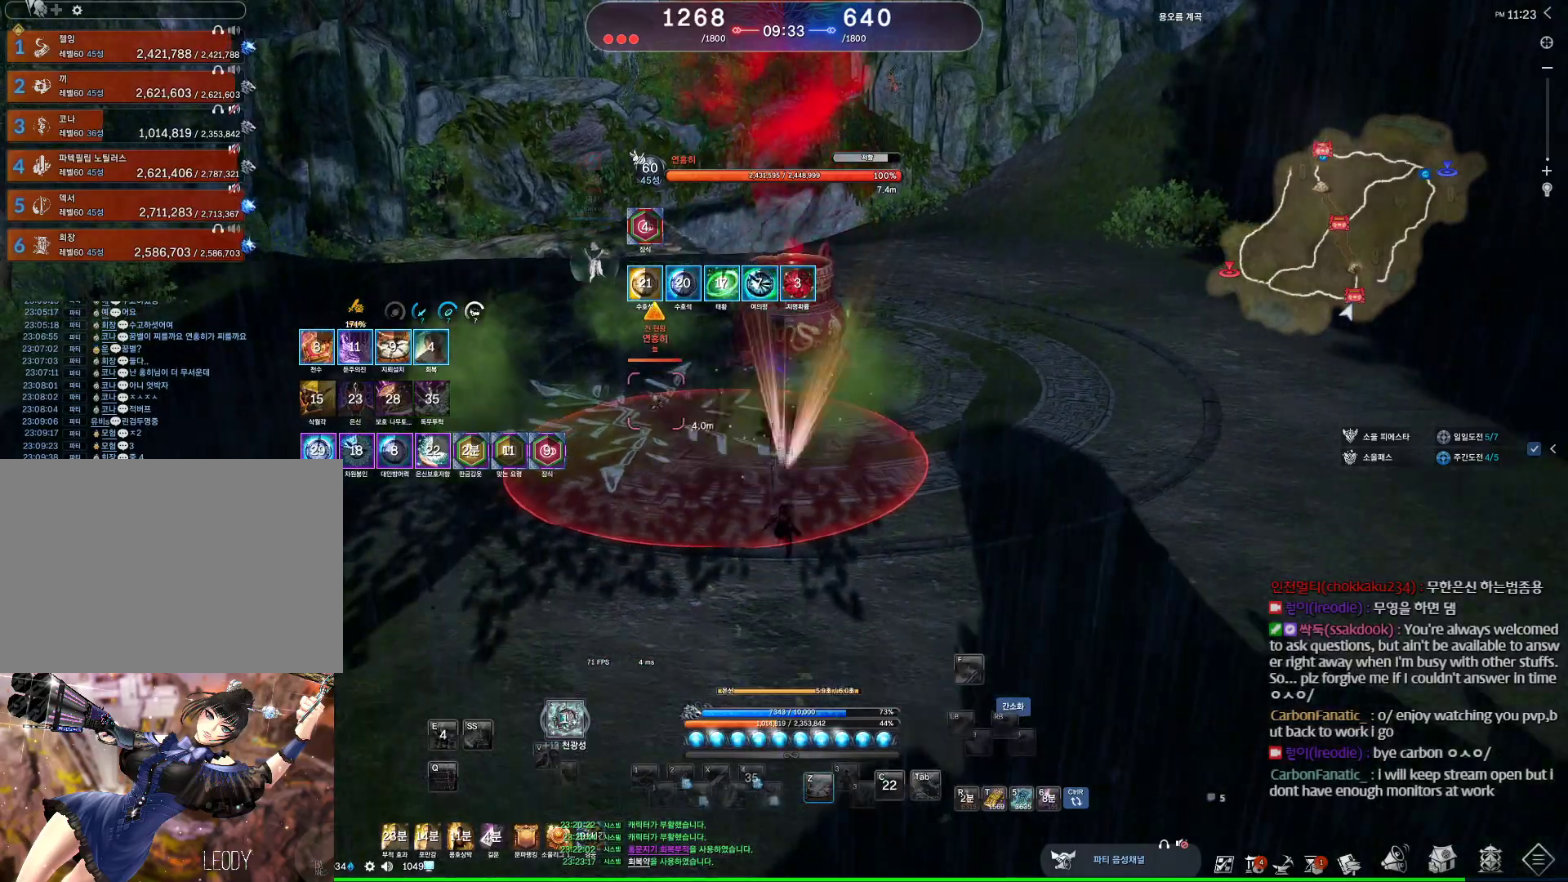
{"keys": [], "mouse": [], "events": [[33, "z", "up"], [100, "z", "down"], [167, "z", "up"], [267, "z", "down"], [367, "z", "up"]]}
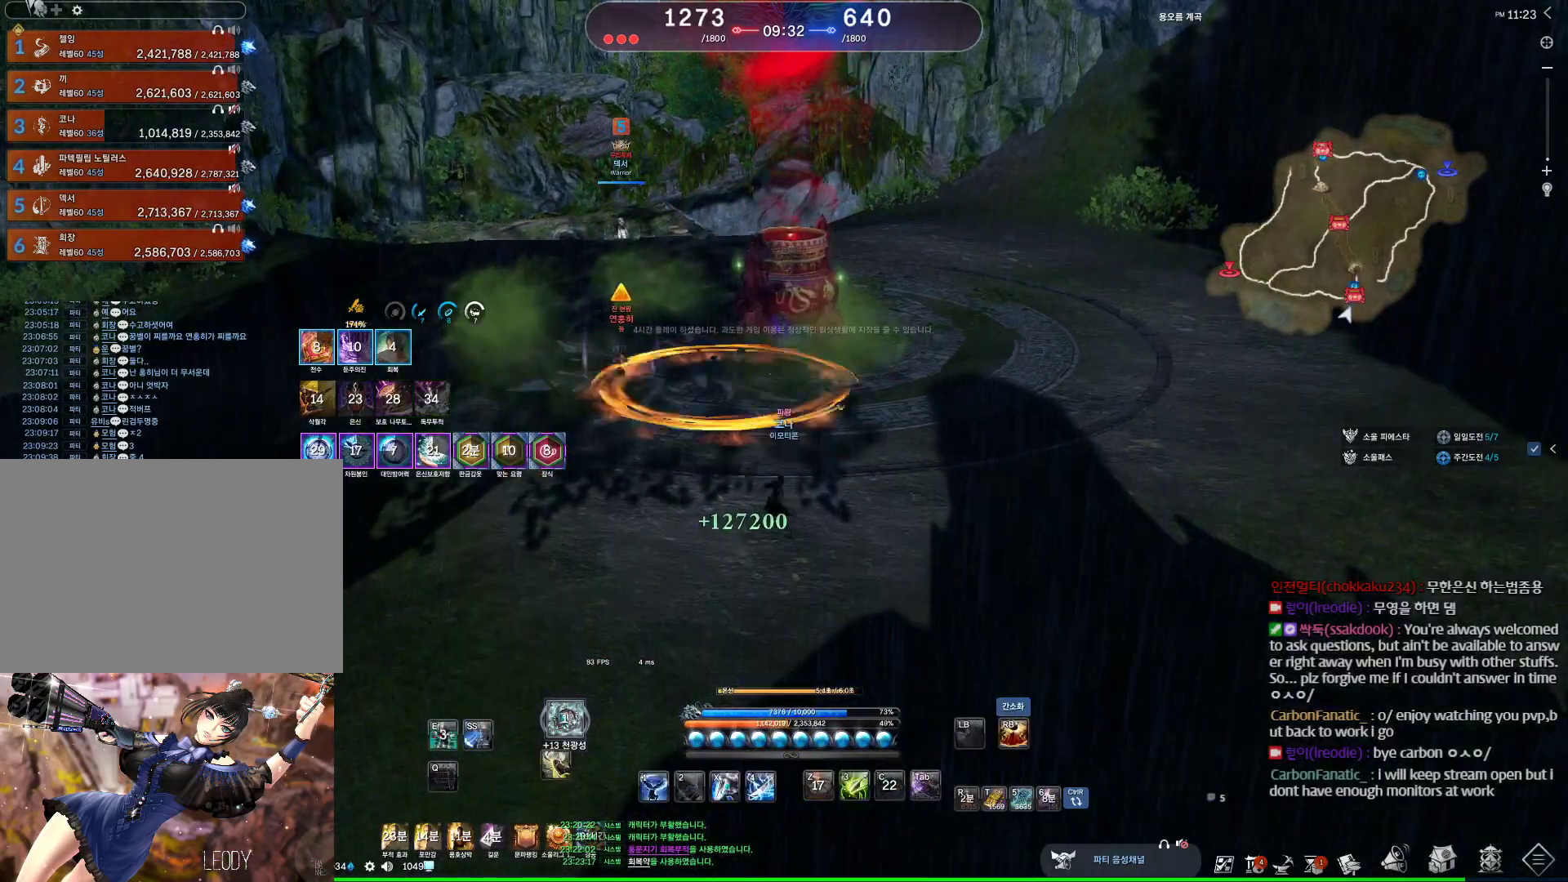
{"keys": [], "mouse": [], "events": []}
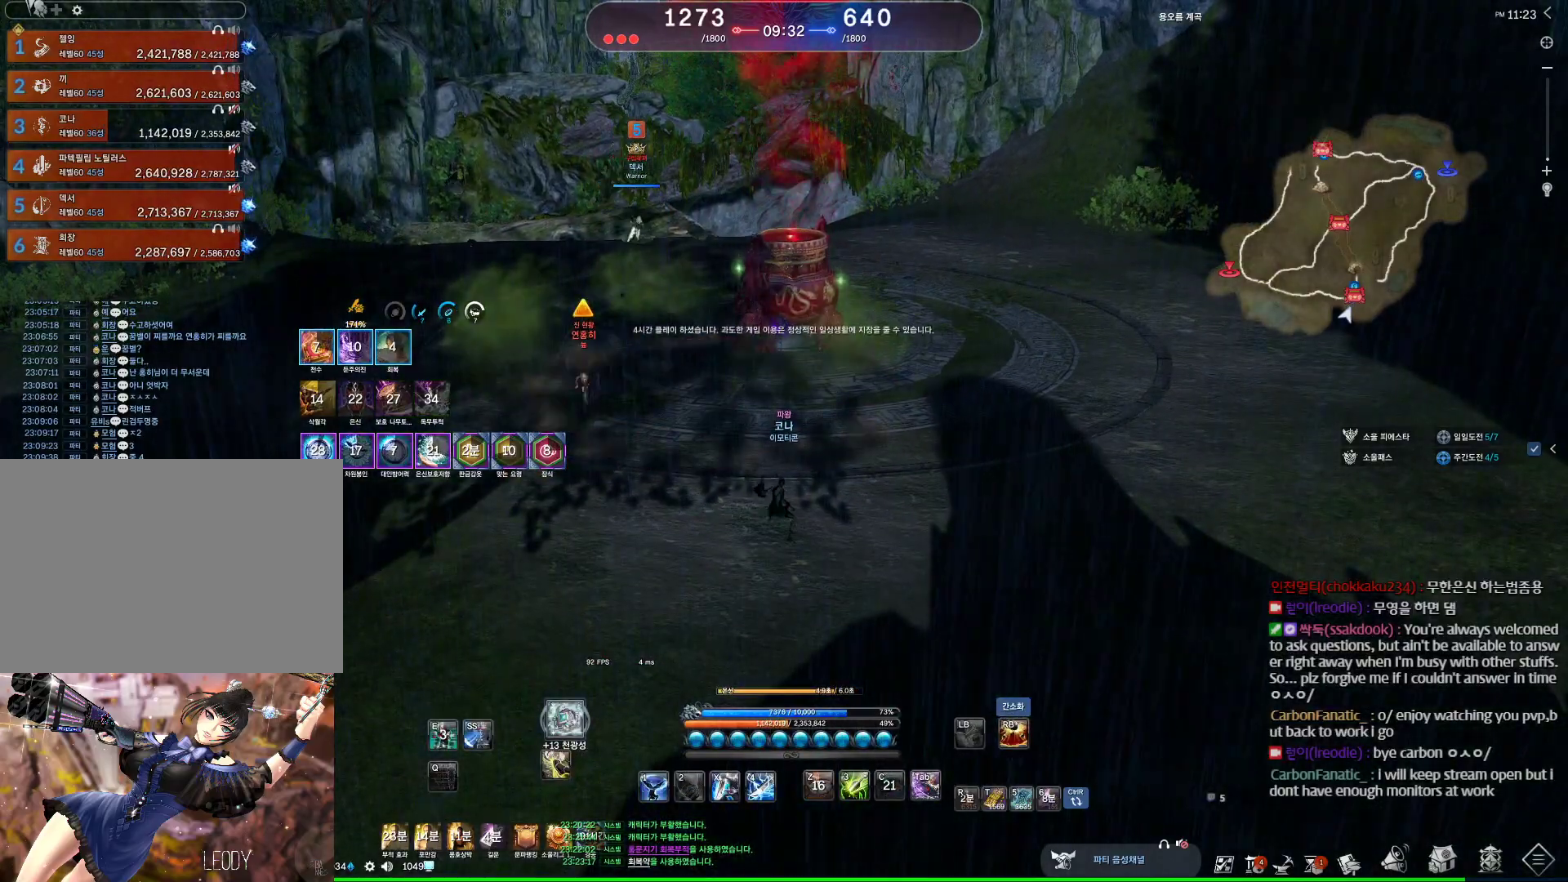
{"keys": ["d"], "mouse": ["wheel"], "events": [[267, "d", "down"], [433, "mouse_wheel", "down"]]}
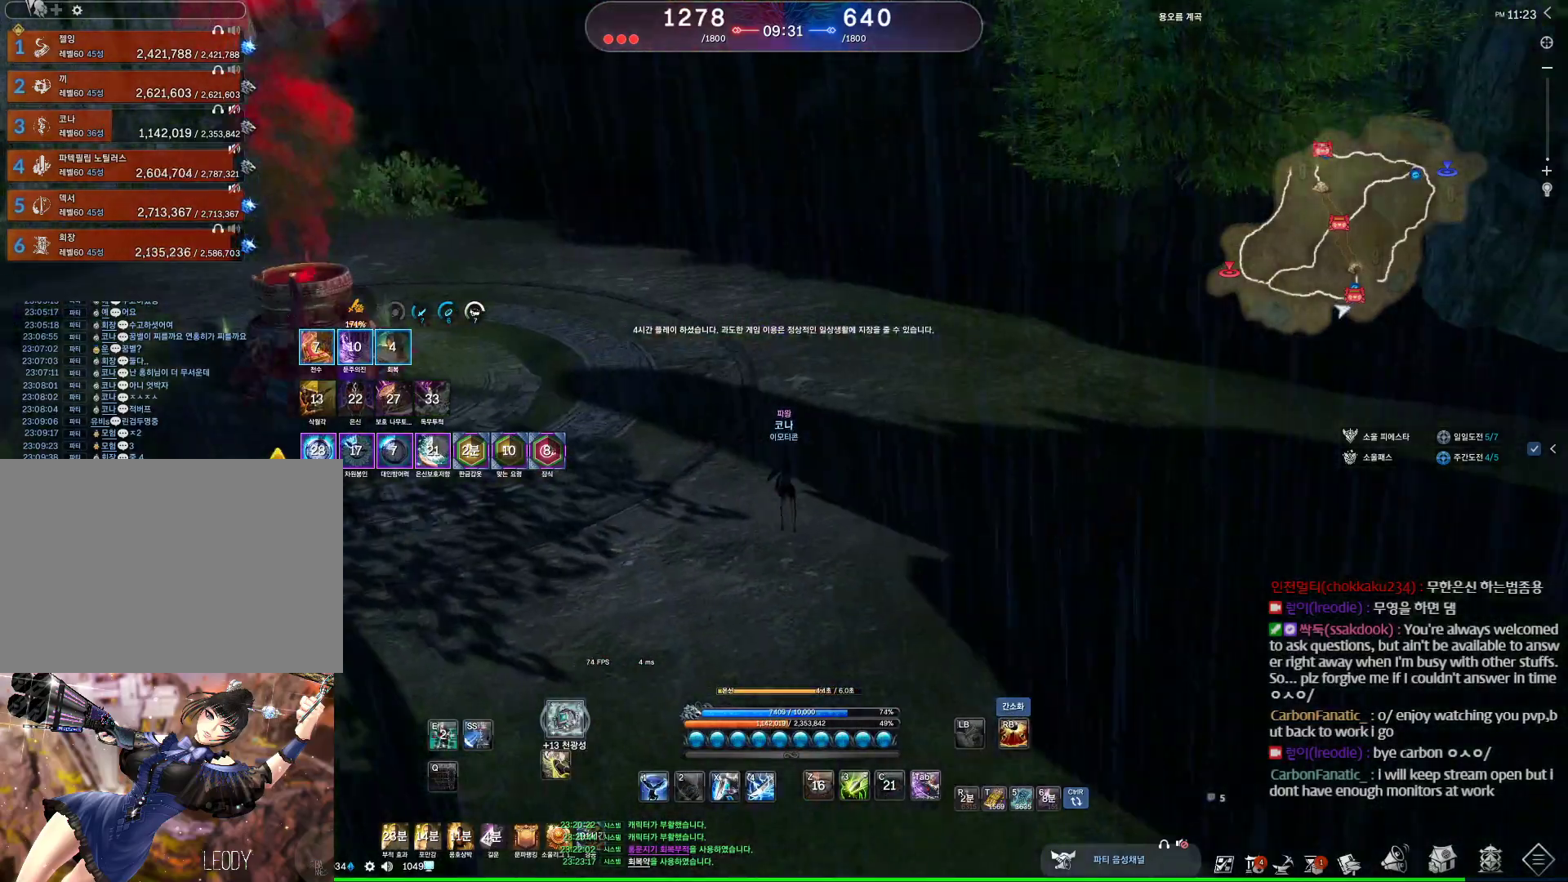
{"keys": ["d"], "mouse": ["wheel"], "events": []}
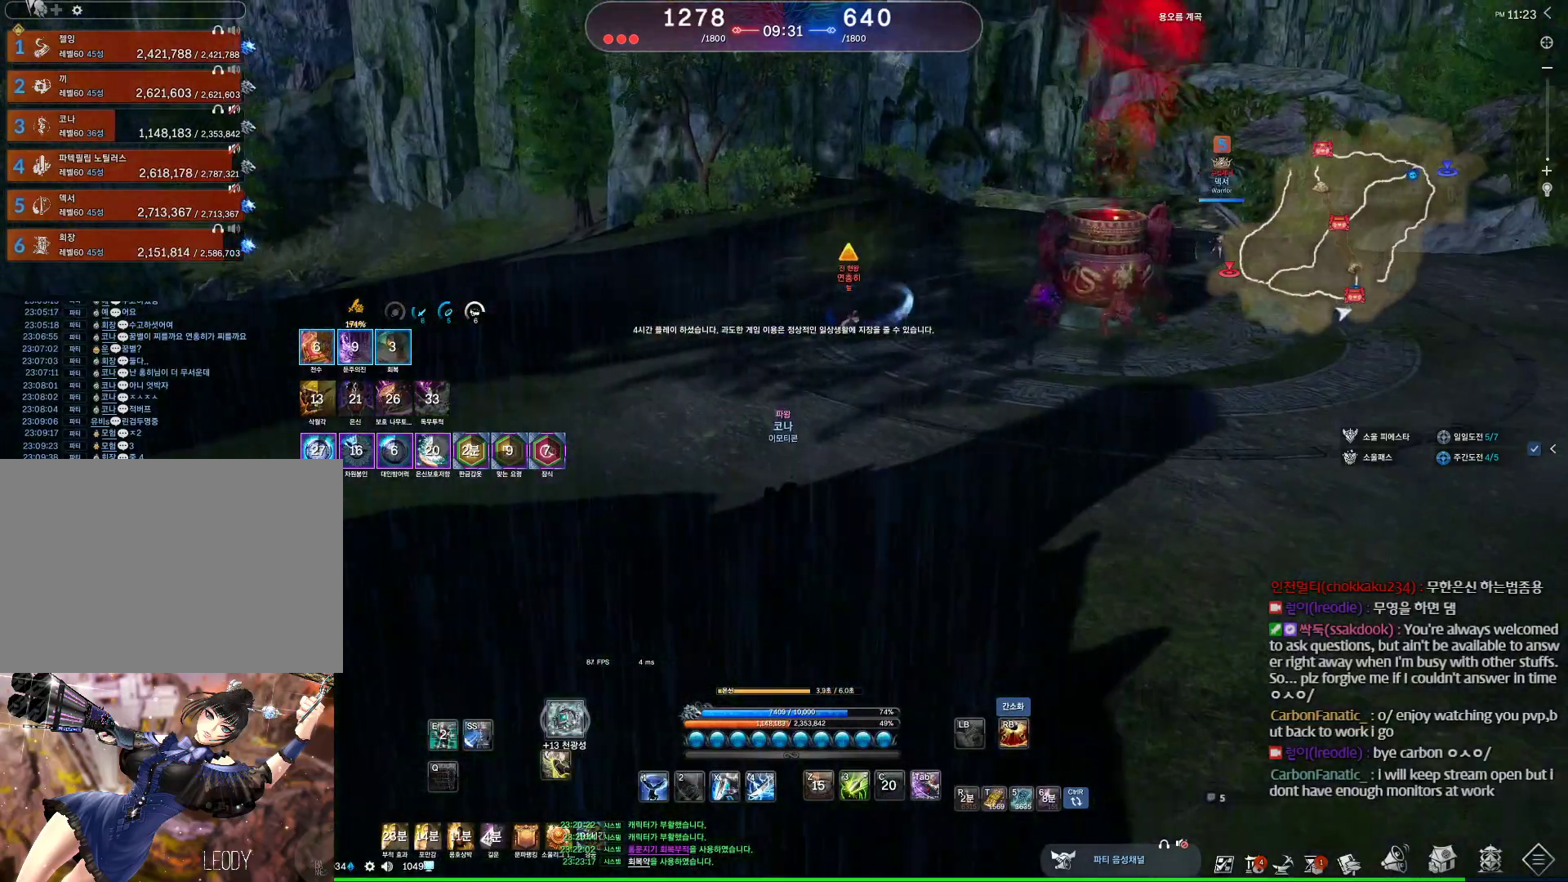
{"keys": [], "mouse": [], "events": [[100, "d", "up"], [100, "mouse_wheel", "up"], [167, "a", "down"], [233, "w", "down"], [267, "a", "up"], [367, "w", "up"]]}
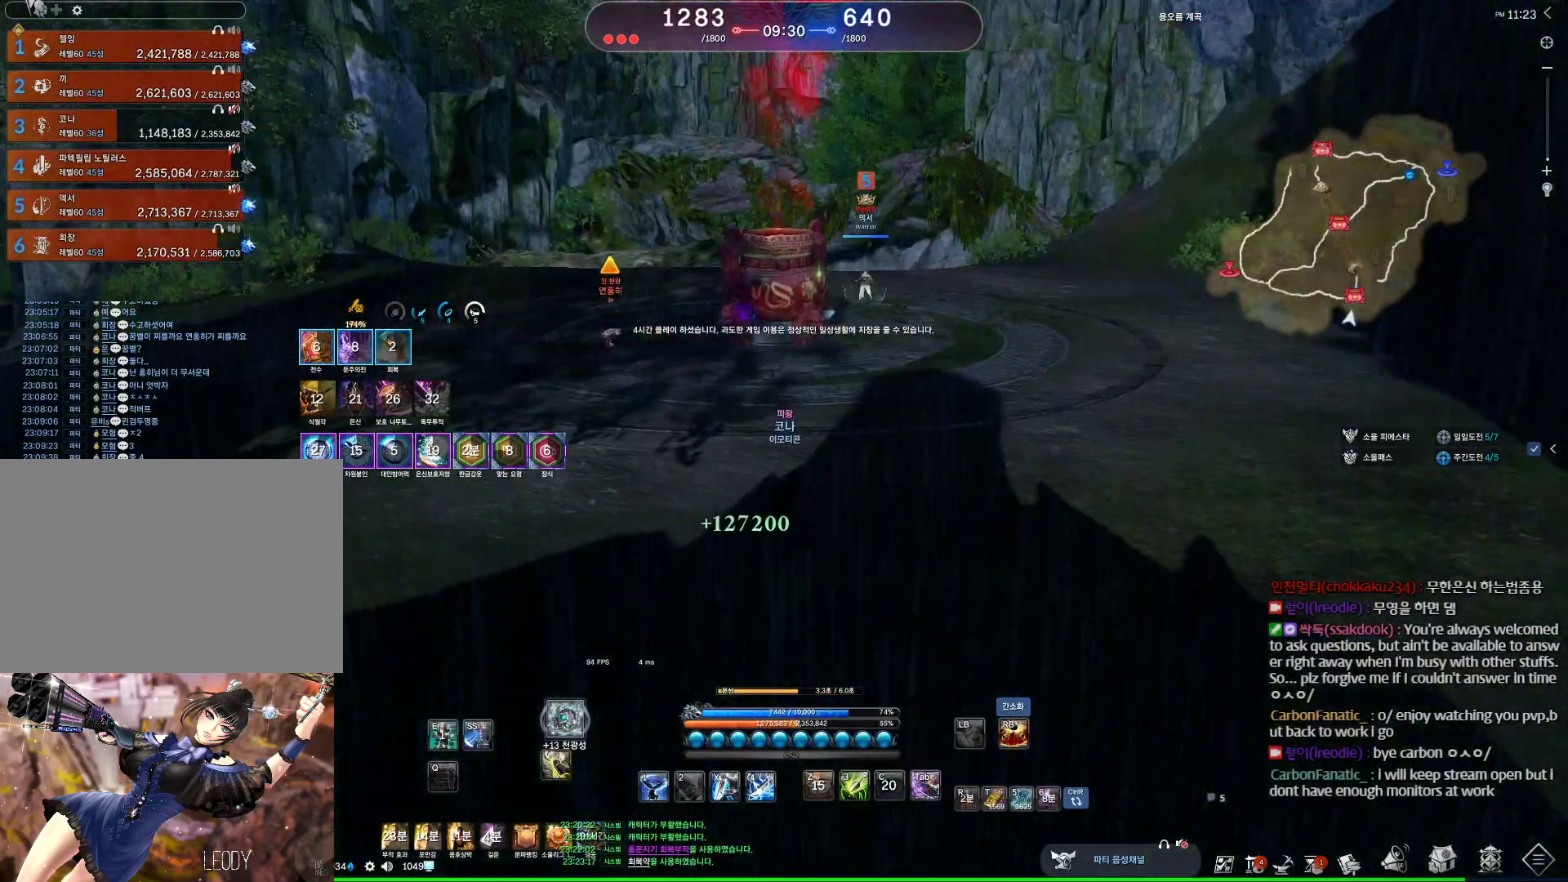
{"keys": ["alt", "d", "w"], "mouse": [], "events": [[167, "alt", "down"], [233, "w", "down"], [333, "d", "down"]]}
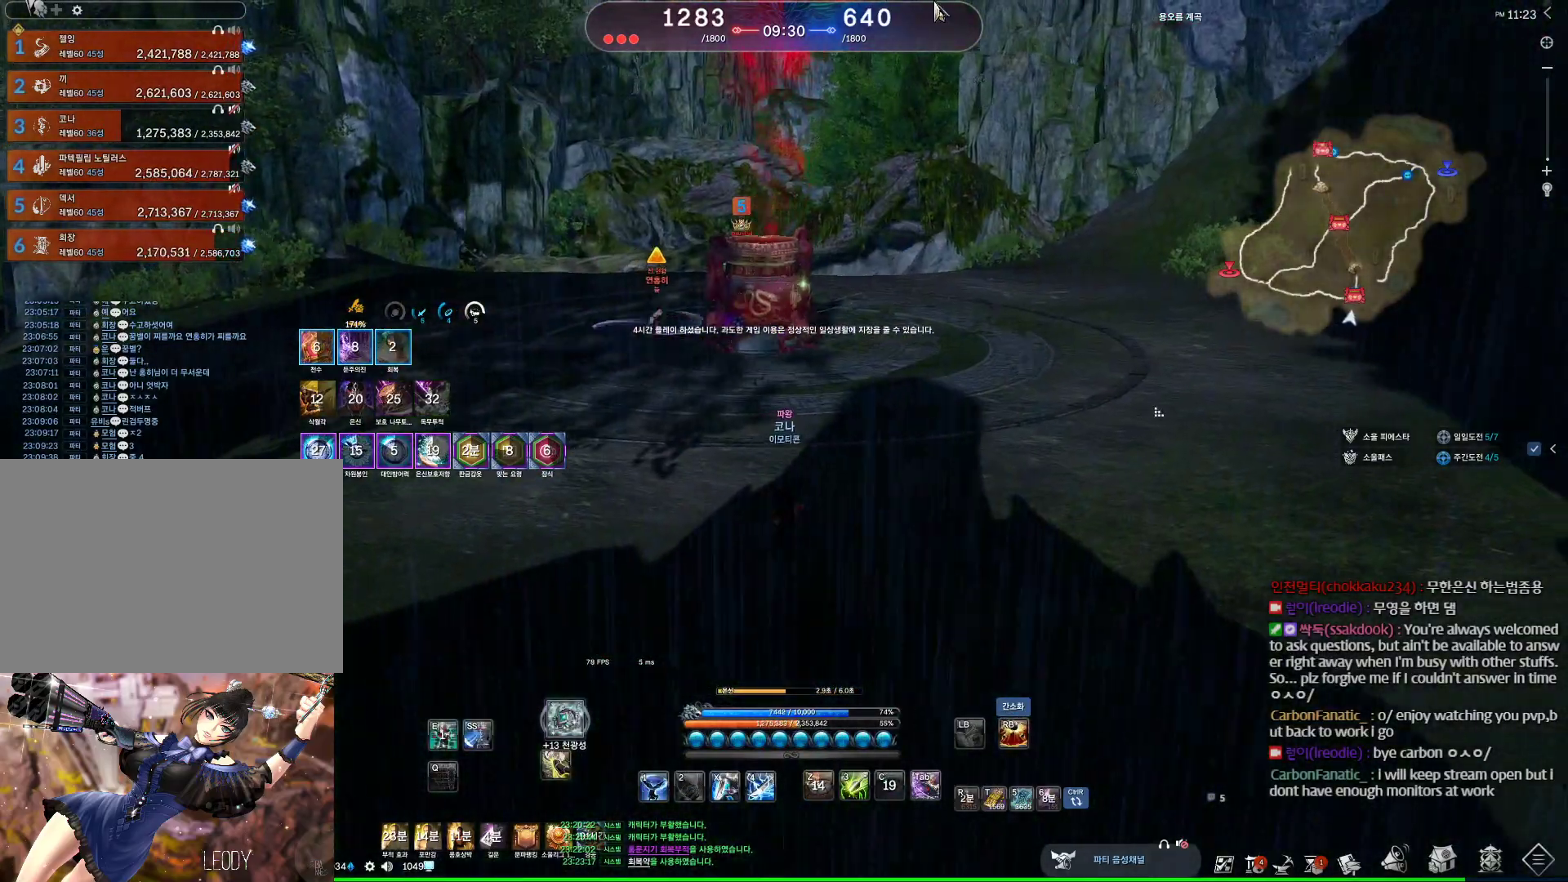
{"keys": ["w"], "mouse": [], "events": [[300, "alt", "up"], [367, "d", "up"]]}
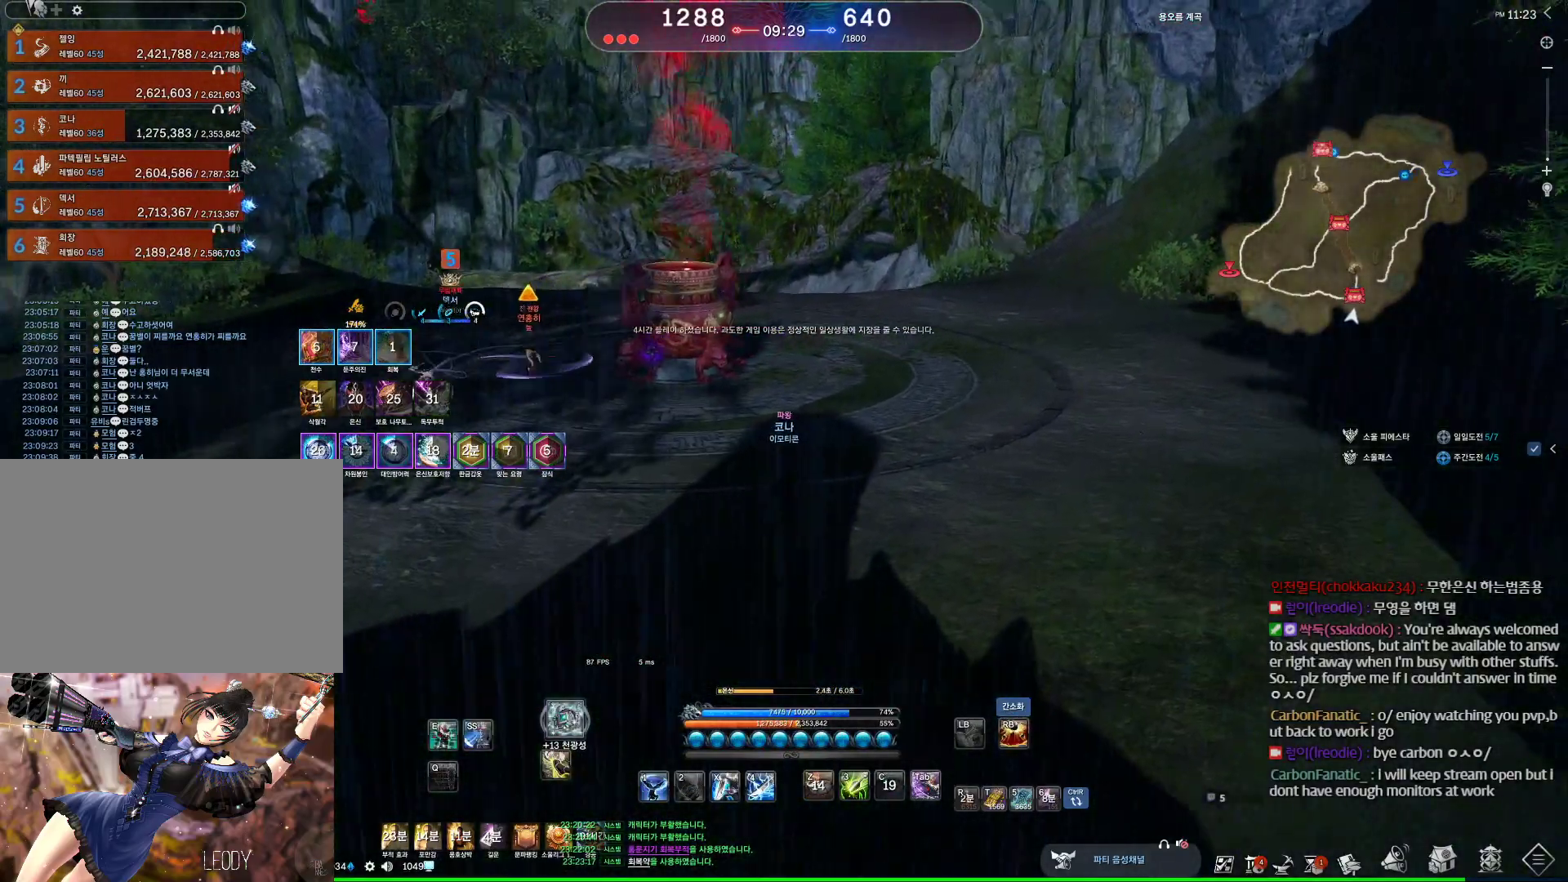
{"keys": [], "mouse": [], "events": [[233, "w", "up"]]}
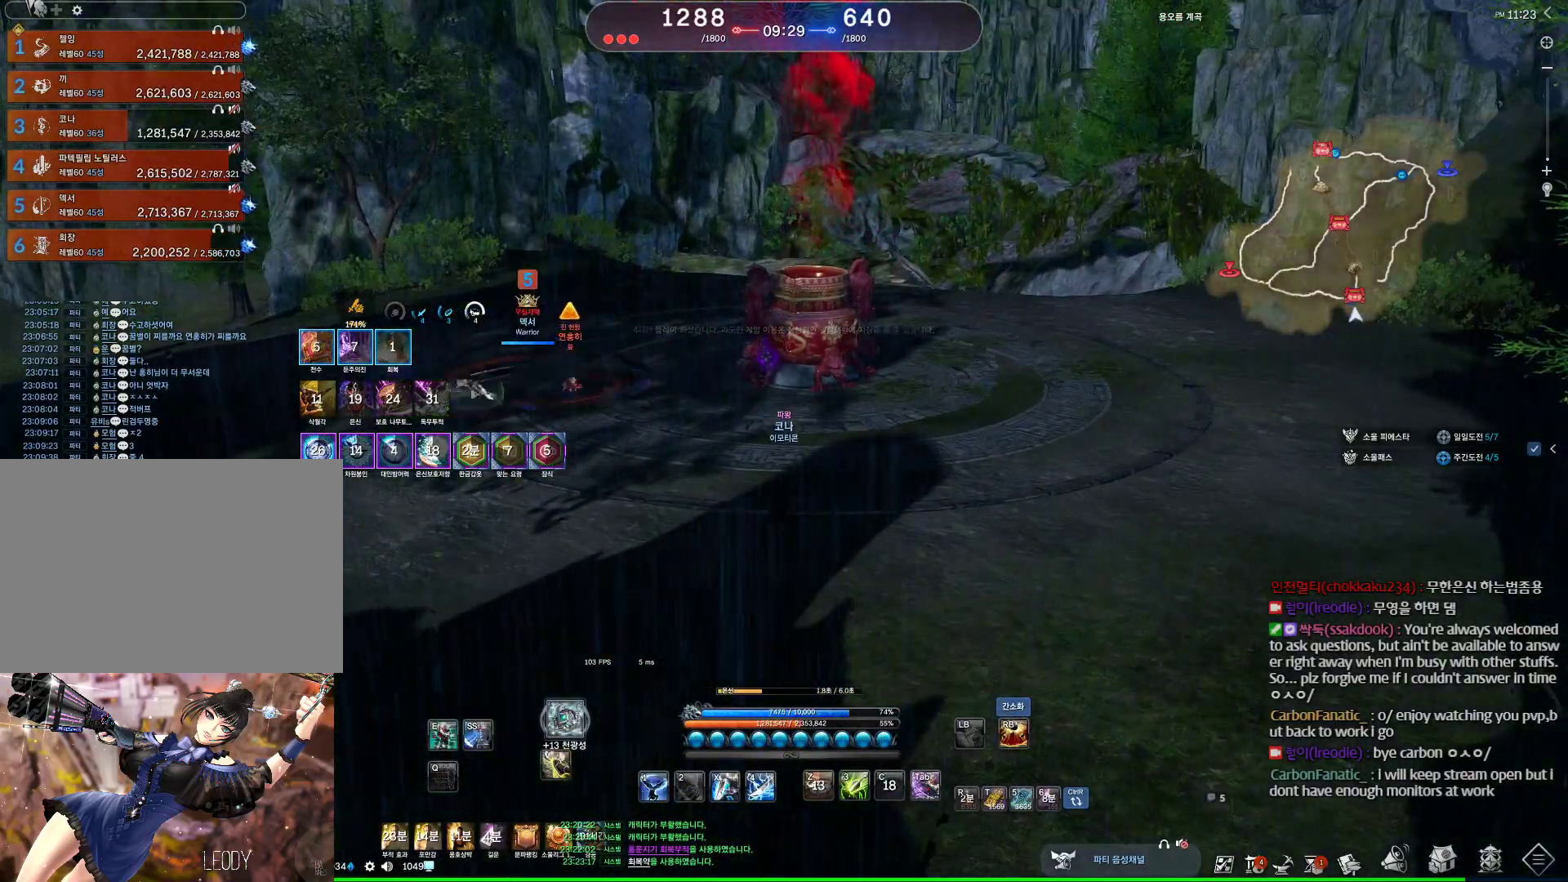
{"keys": ["a"], "mouse": [], "events": [[433, "a", "down"]]}
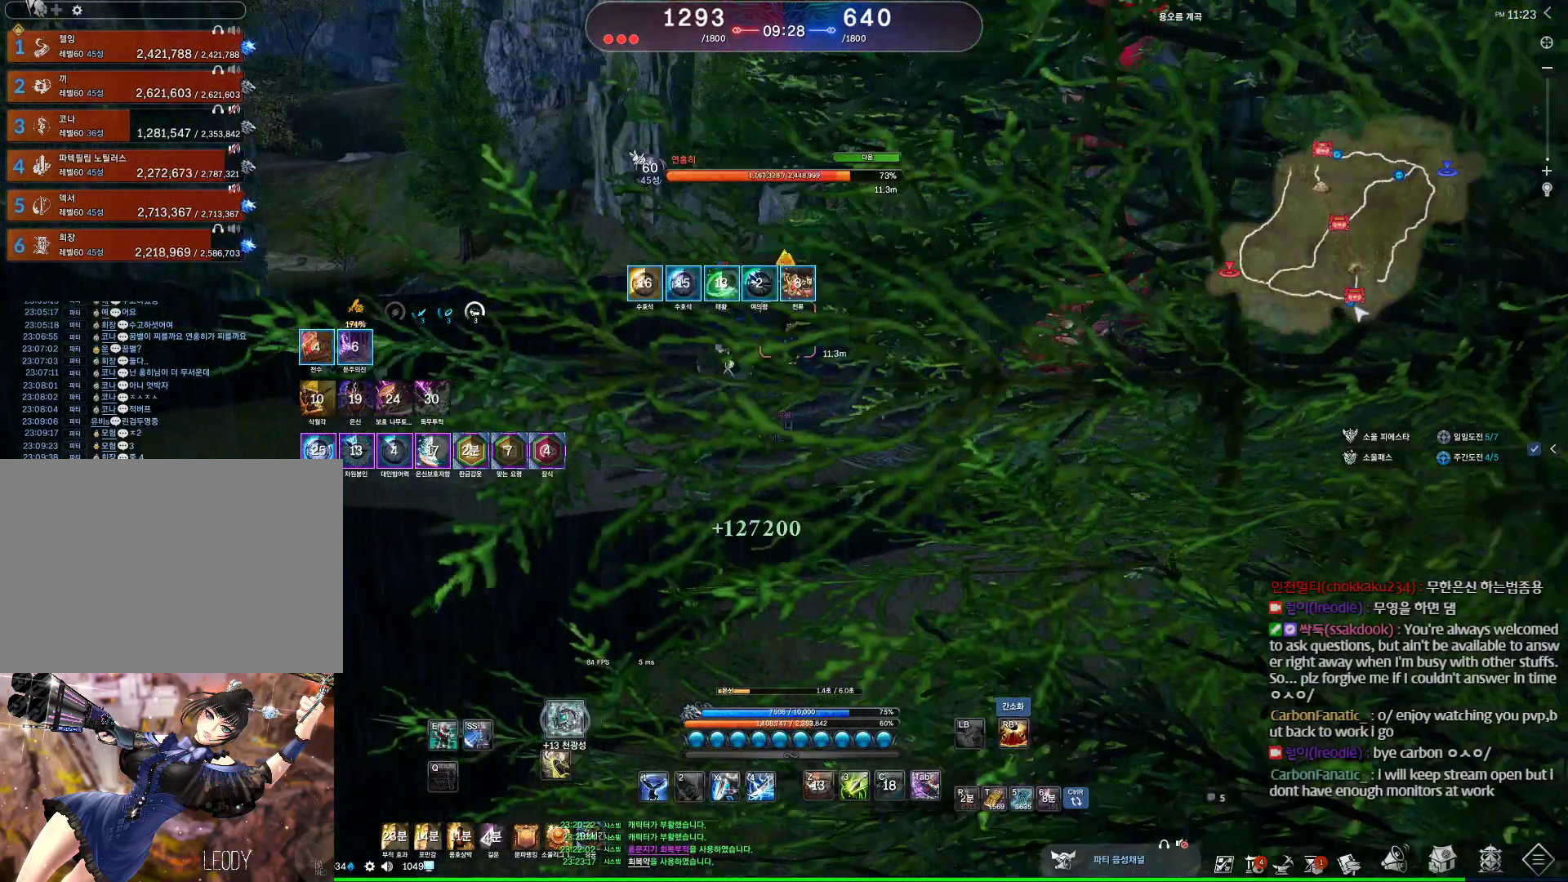
{"keys": [], "mouse": [], "events": [[300, "a", "up"]]}
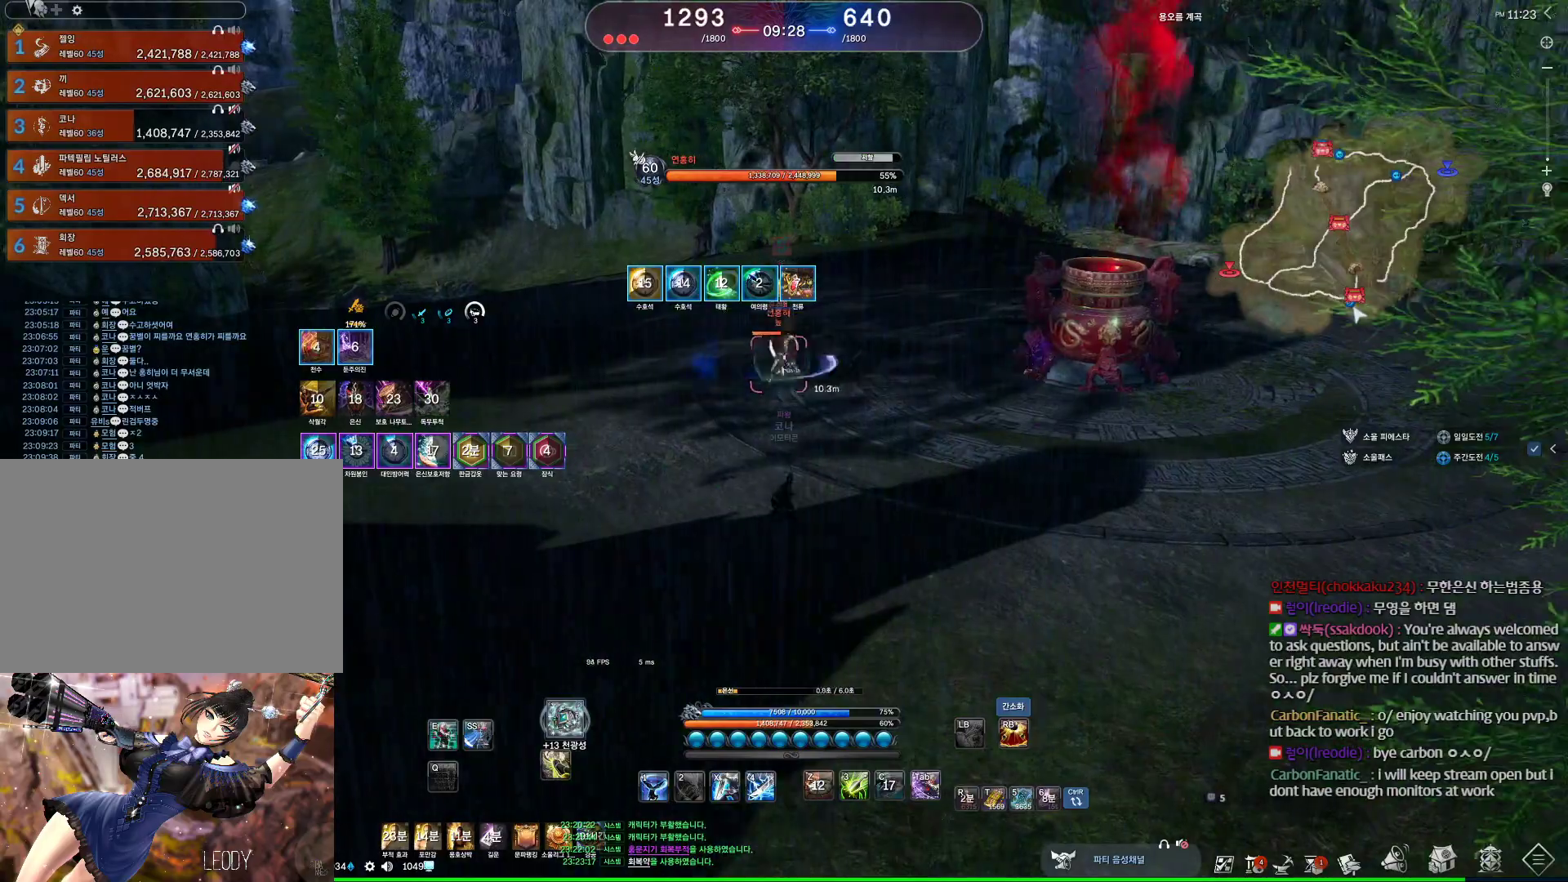
{"keys": ["a"], "mouse": [], "events": [[233, "a", "down"], [233, "w", "down"], [367, "w", "up"]]}
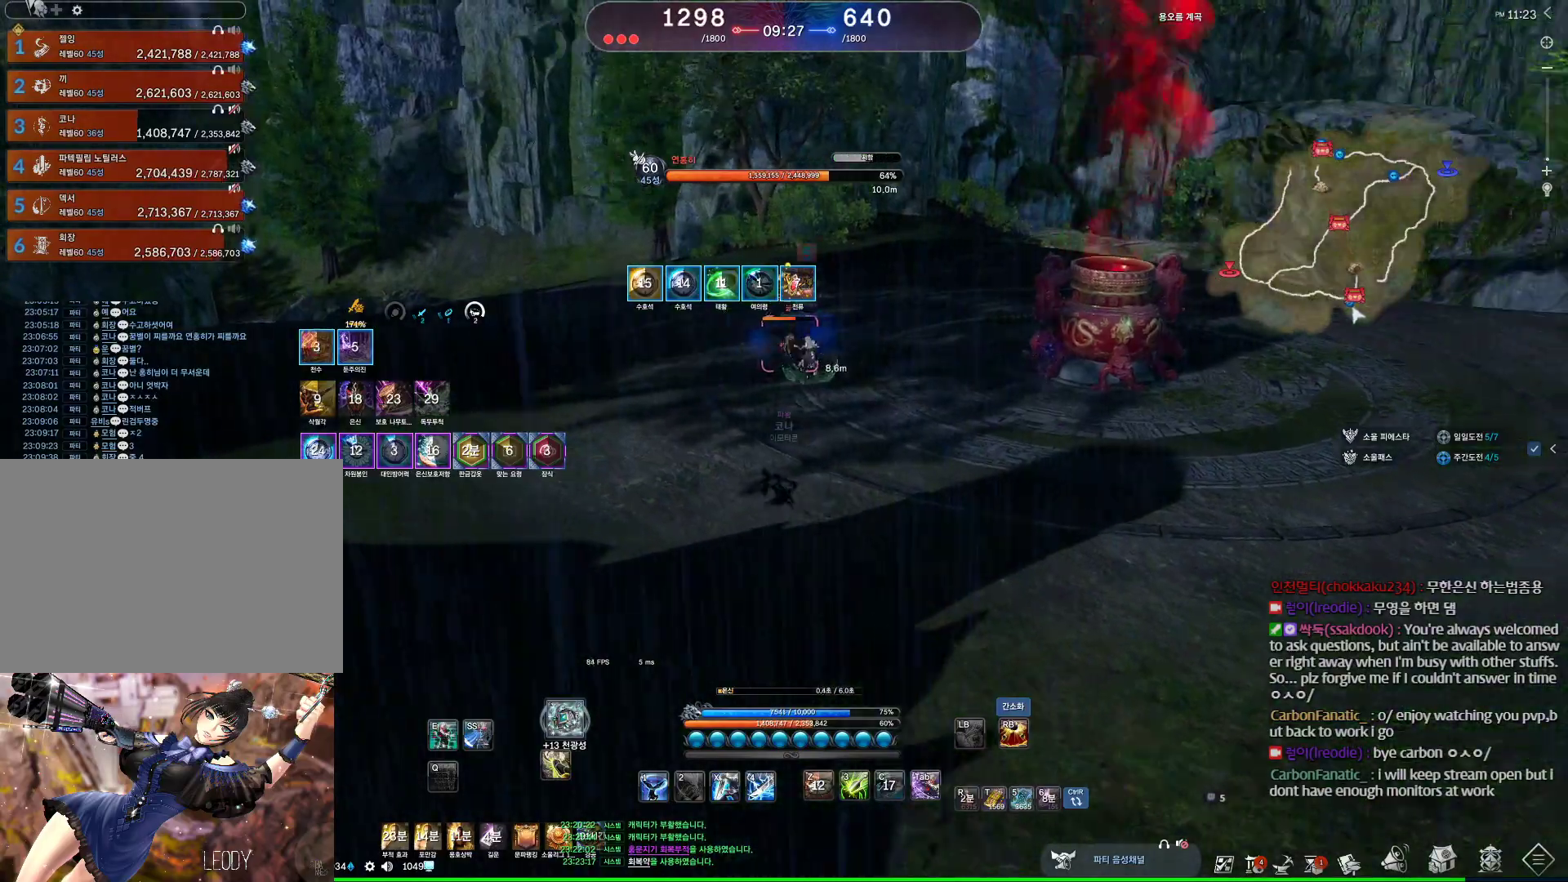
{"keys": ["v"], "mouse": [], "events": [[233, "a", "up"], [233, "v", "down"], [300, "v", "up"], [333, "v", "down"], [367, "v", "up"], [433, "v", "down"]]}
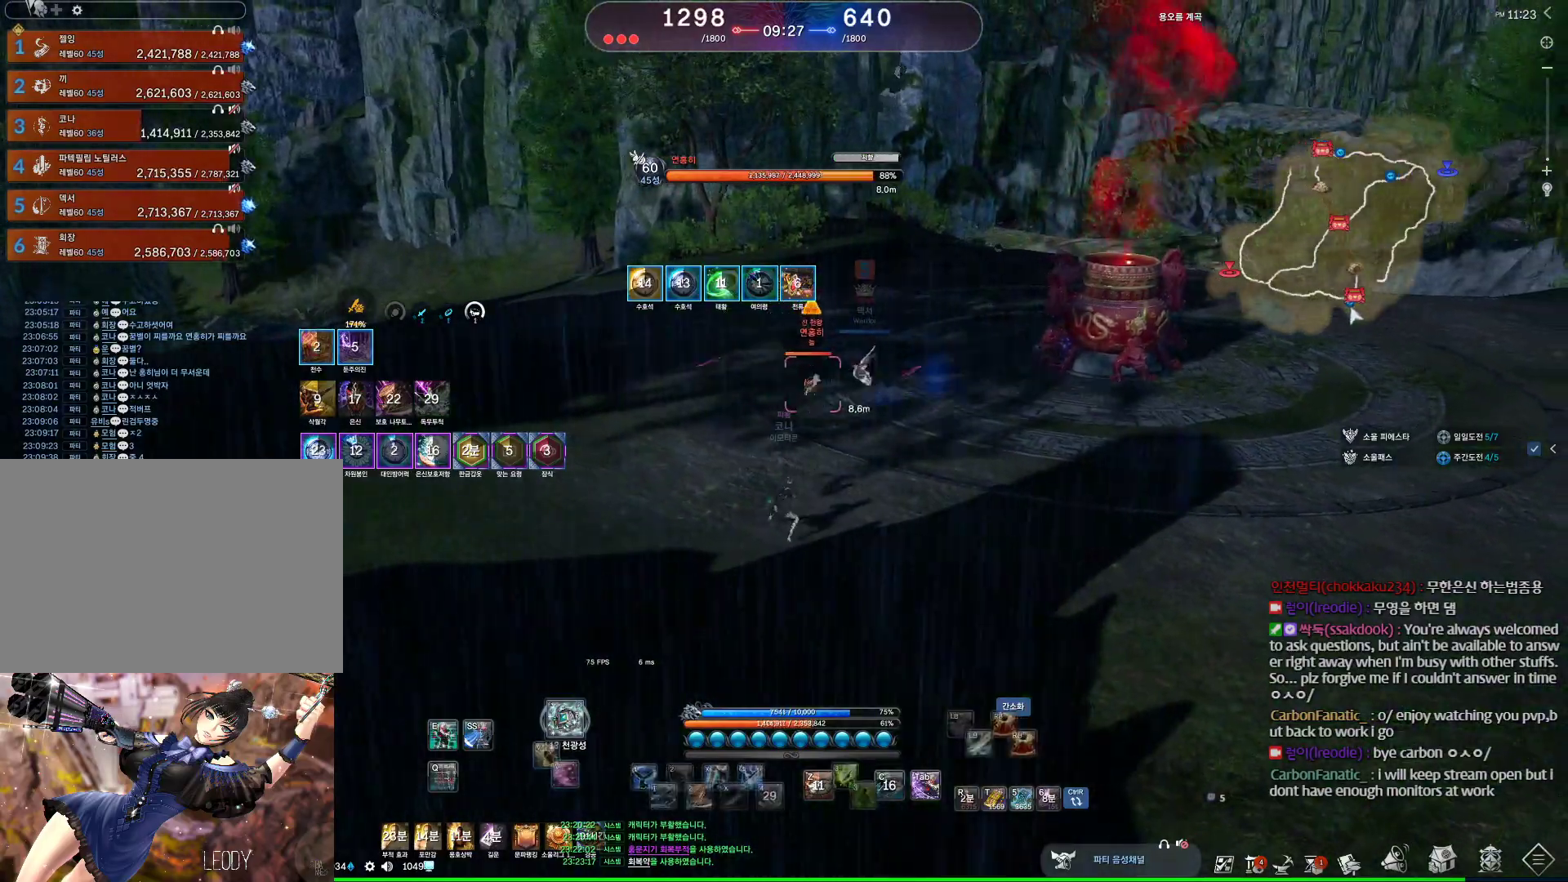
{"keys": [], "mouse": [], "events": [[67, "v", "up"]]}
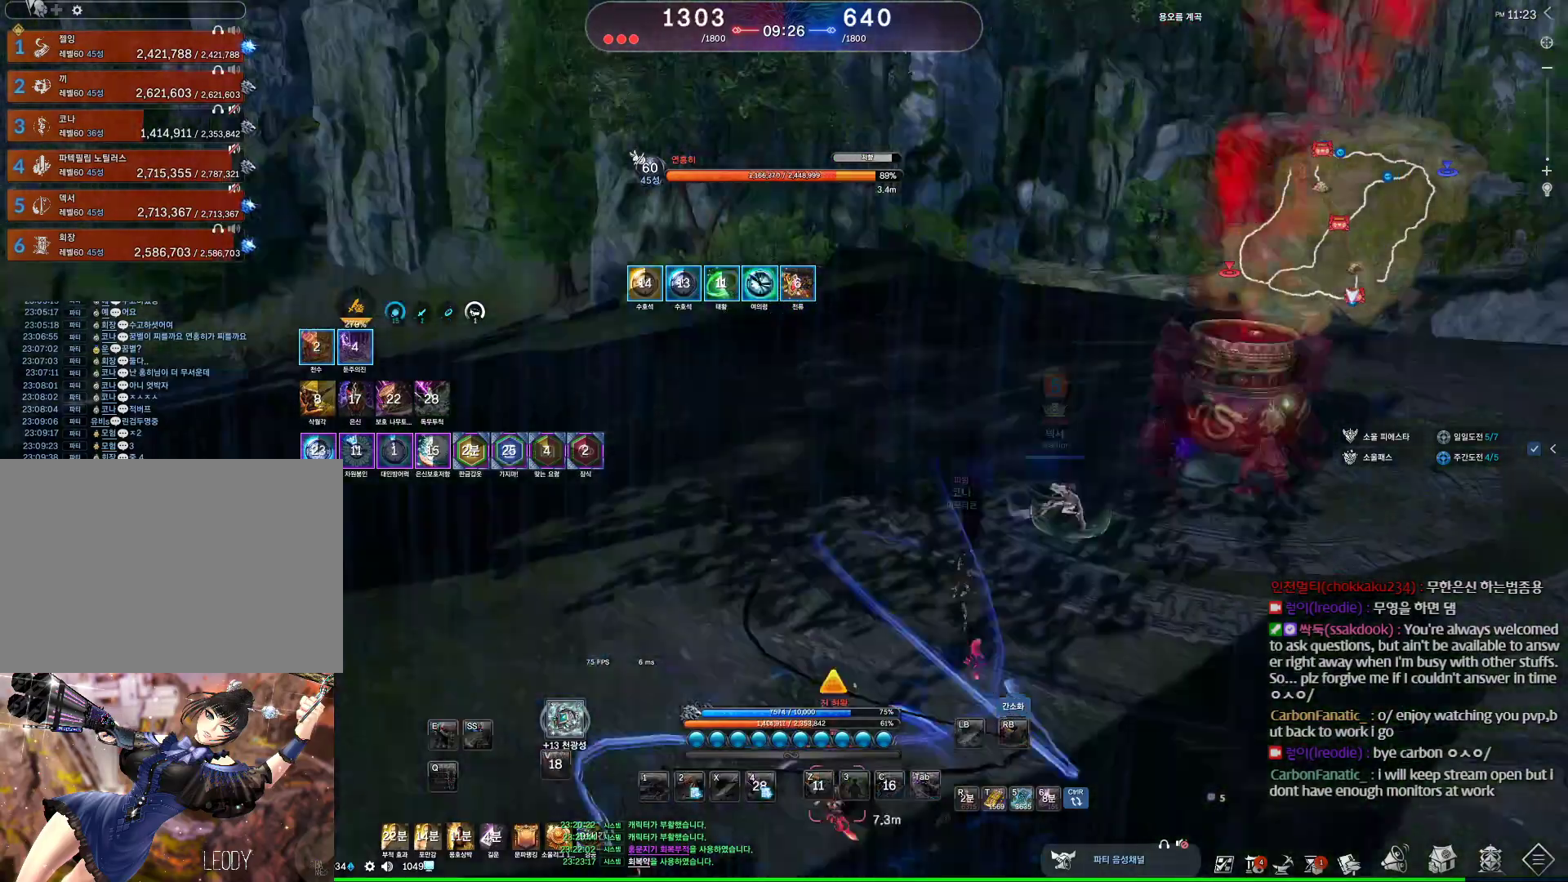
{"keys": [], "mouse": ["left"], "events": [[133, "1", "down"], [233, "1", "up"], [367, "mouse_left", "down"]]}
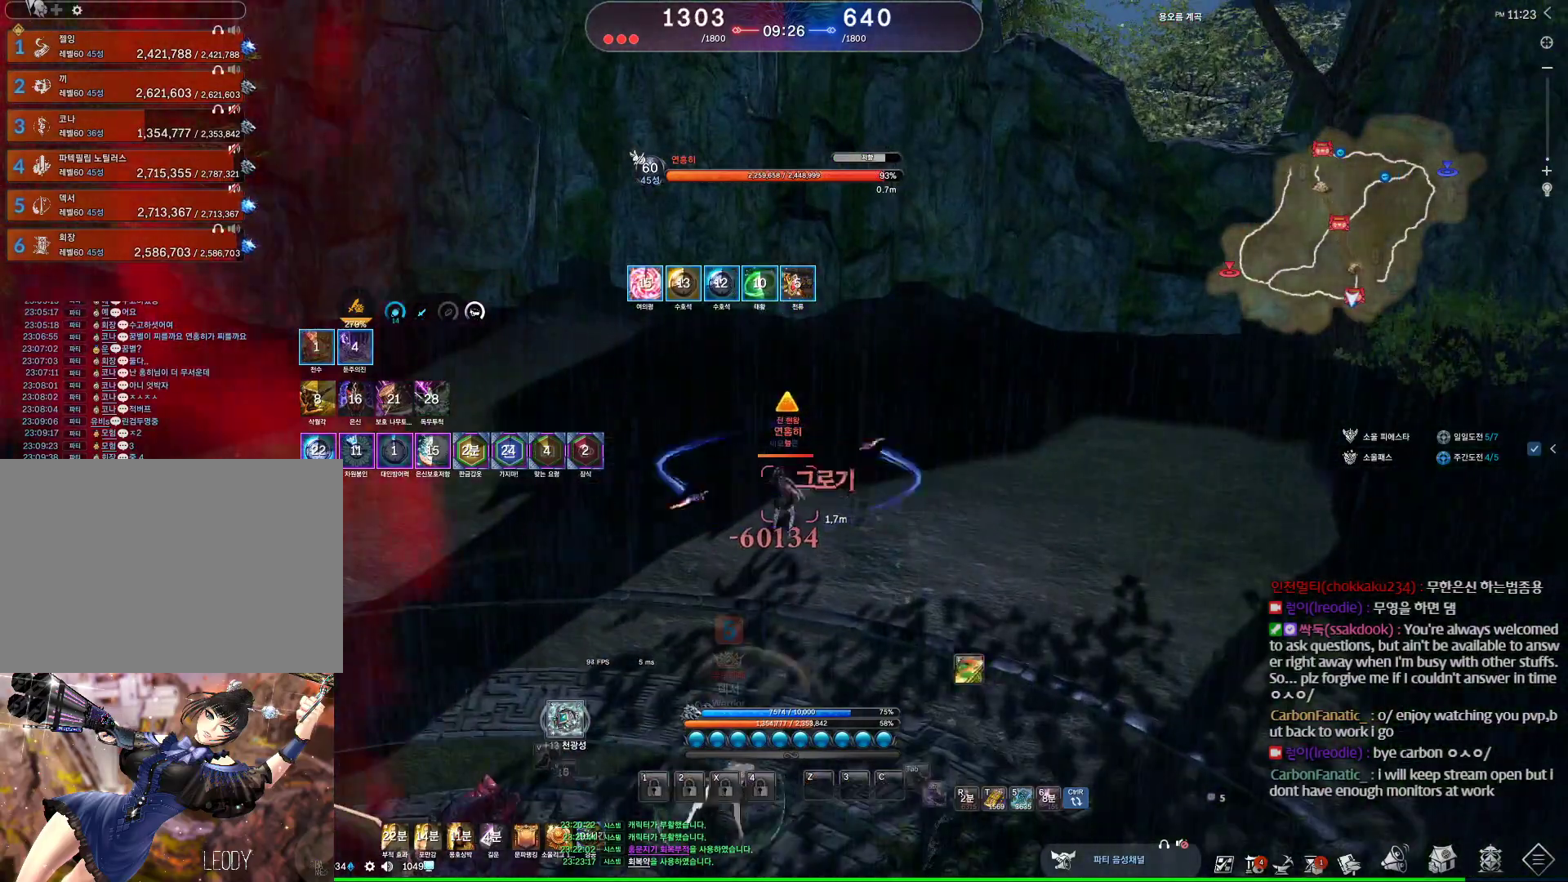
{"keys": [], "mouse": [], "events": [[67, "mouse_left", "up"], [200, "v", "down"], [467, "v", "up"]]}
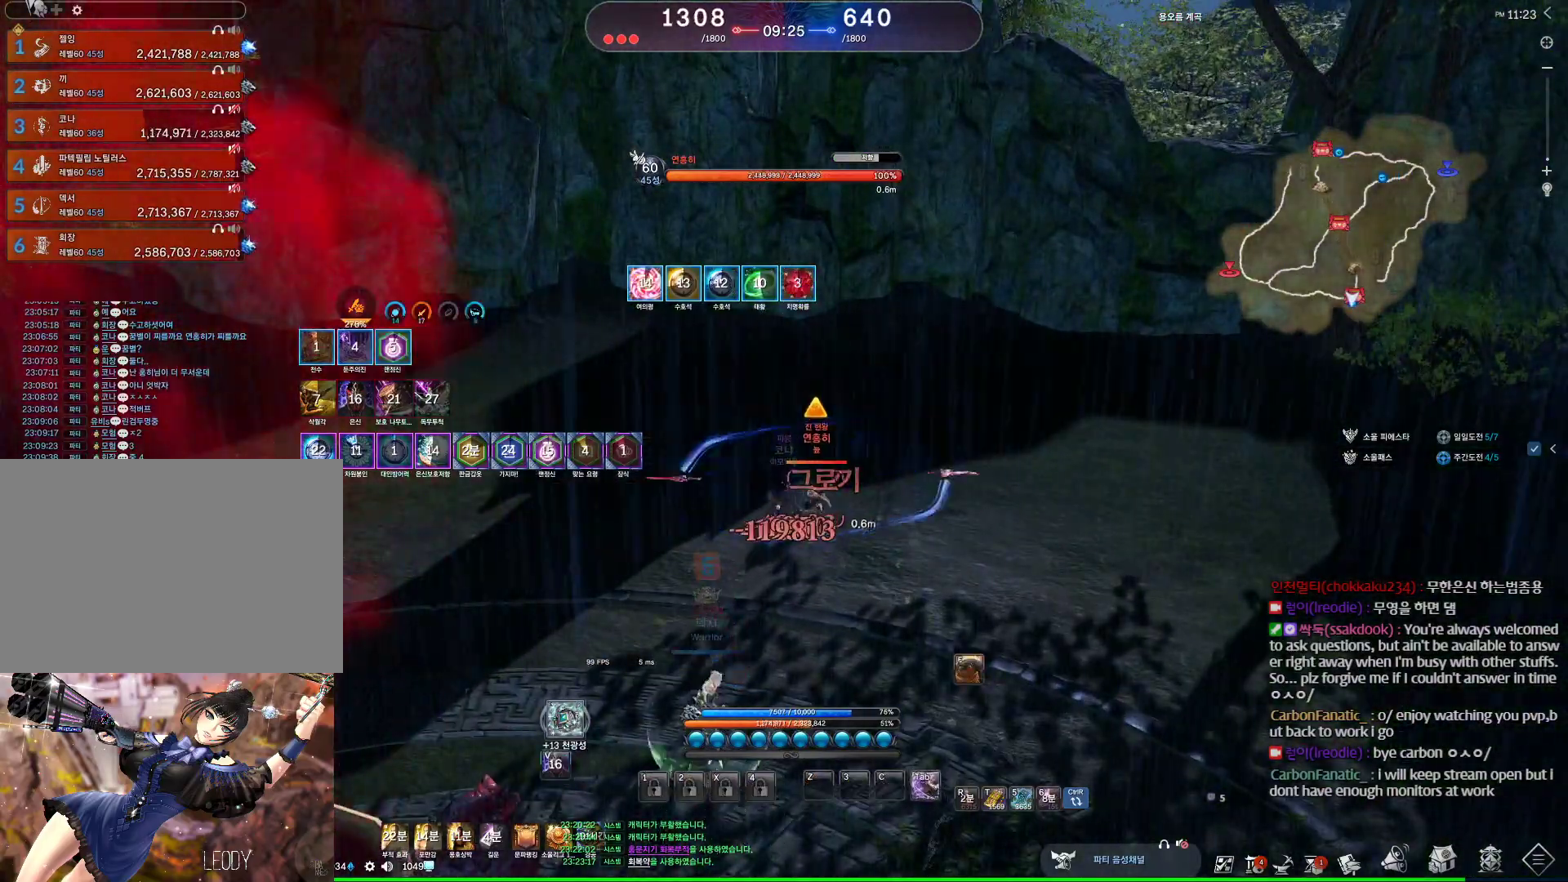
{"keys": ["tab"], "mouse": [], "events": [[133, "f", "down"], [267, "f", "up"], [500, "tab", "down"]]}
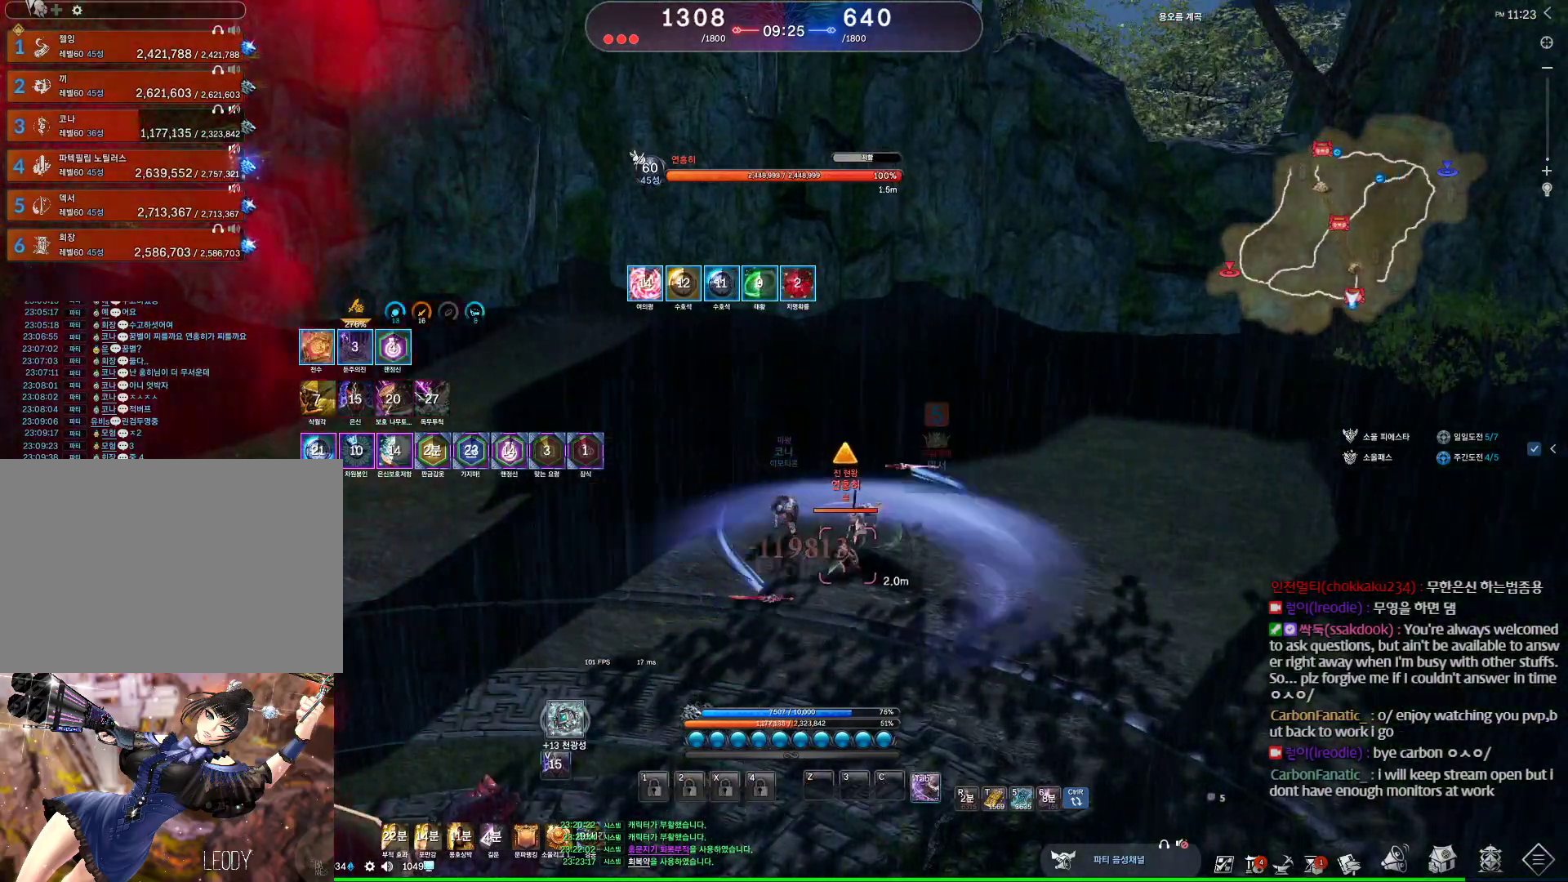
{"keys": ["a"], "mouse": [], "events": [[33, "tab", "up"], [100, "tab", "down"], [133, "tab", "up"], [233, "tab", "down"], [267, "tab", "up"], [467, "a", "down"]]}
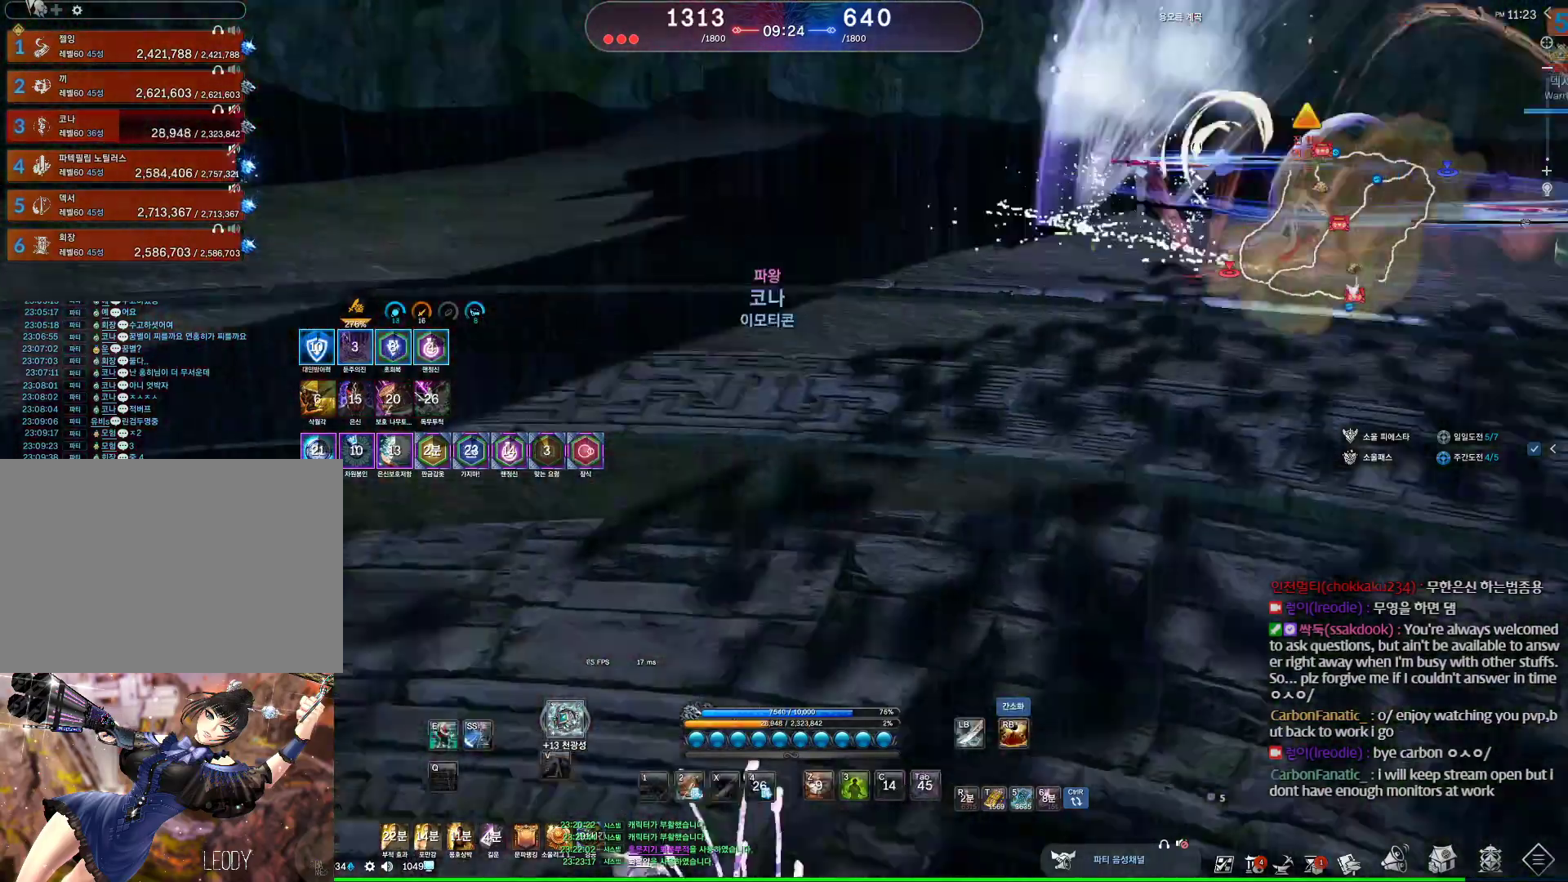
{"keys": ["e", "w"], "mouse": [], "events": [[100, "w", "down"], [200, "a", "up"], [300, "e", "down"]]}